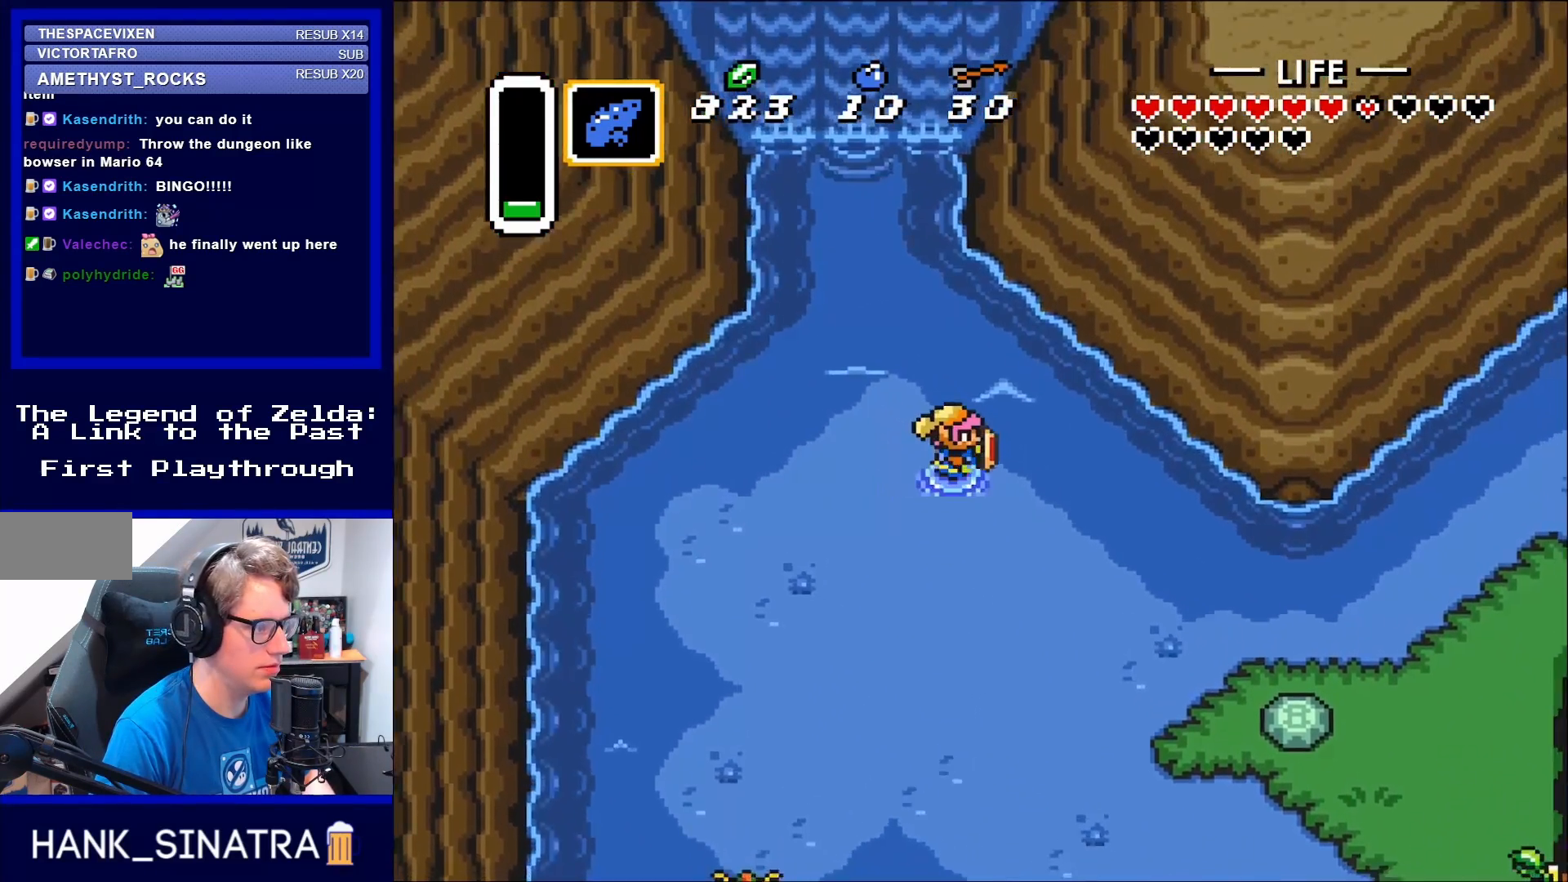
Gameplay with a controller (Nintendo layout); each line is a JSON object with the inputs held at the frame after it. "events" lists button and stick changes between this image and that frame as [ms after this image, input, new state], when the widget could be followed in between. Not read: L3 R3.
{"buttons": ["DPAD_RIGHT"], "events": [[83, "DPAD_DOWN", "down"], [200, "DPAD_DOWN", "up"], [283, "DPAD_DOWN", "down"], [467, "DPAD_DOWN", "up"]]}
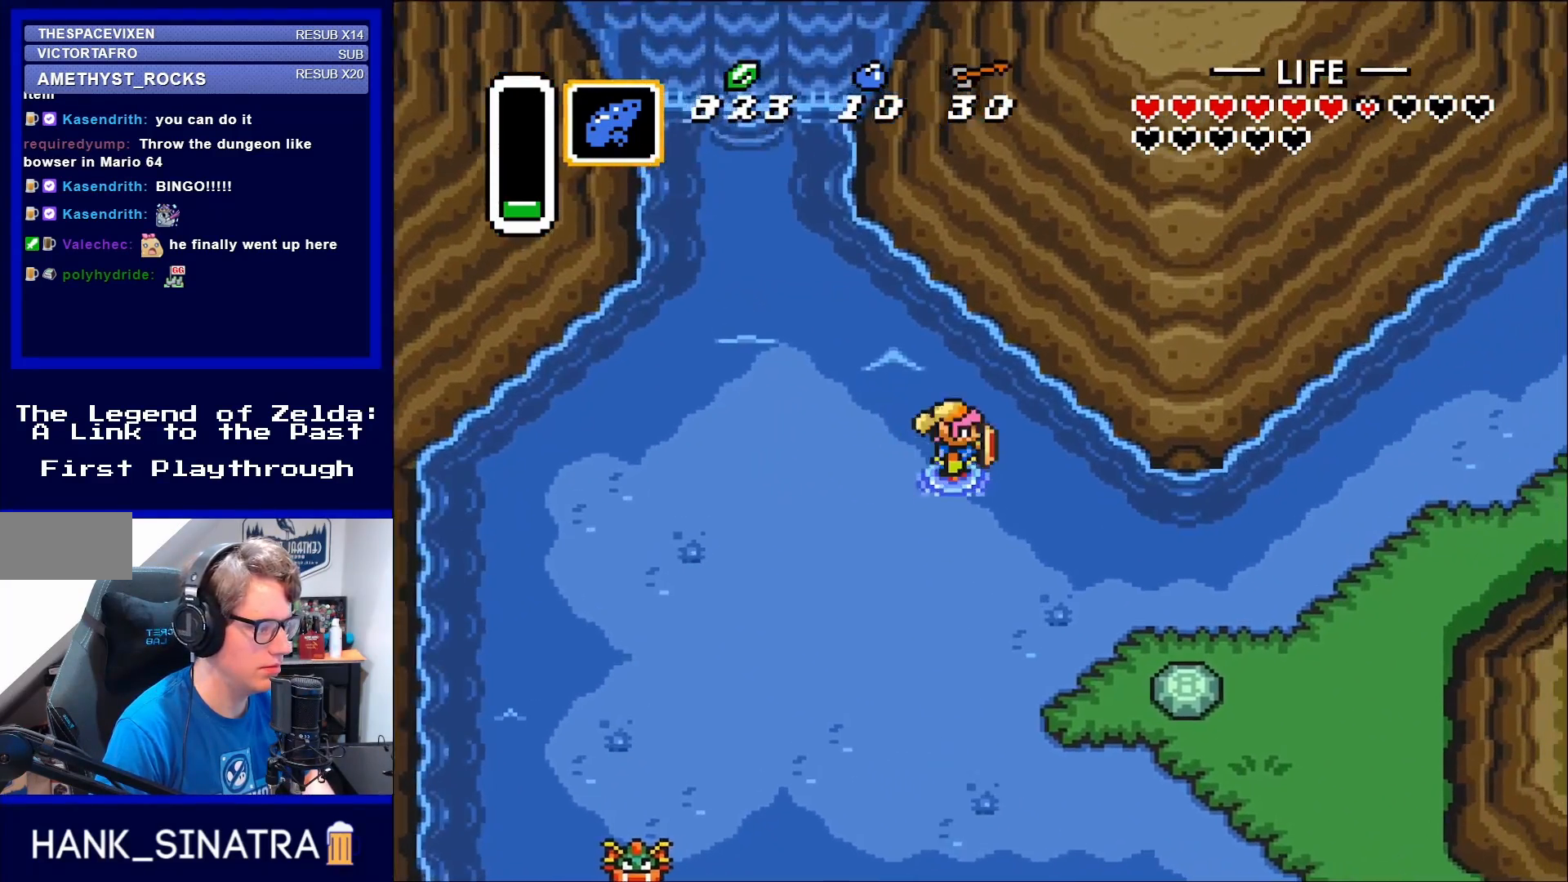
{"buttons": ["DPAD_RIGHT"], "events": [[17, "DPAD_RIGHT", "up"], [17, "DPAD_UP", "down"], [50, "DPAD_RIGHT", "down"], [83, "DPAD_UP", "up"]]}
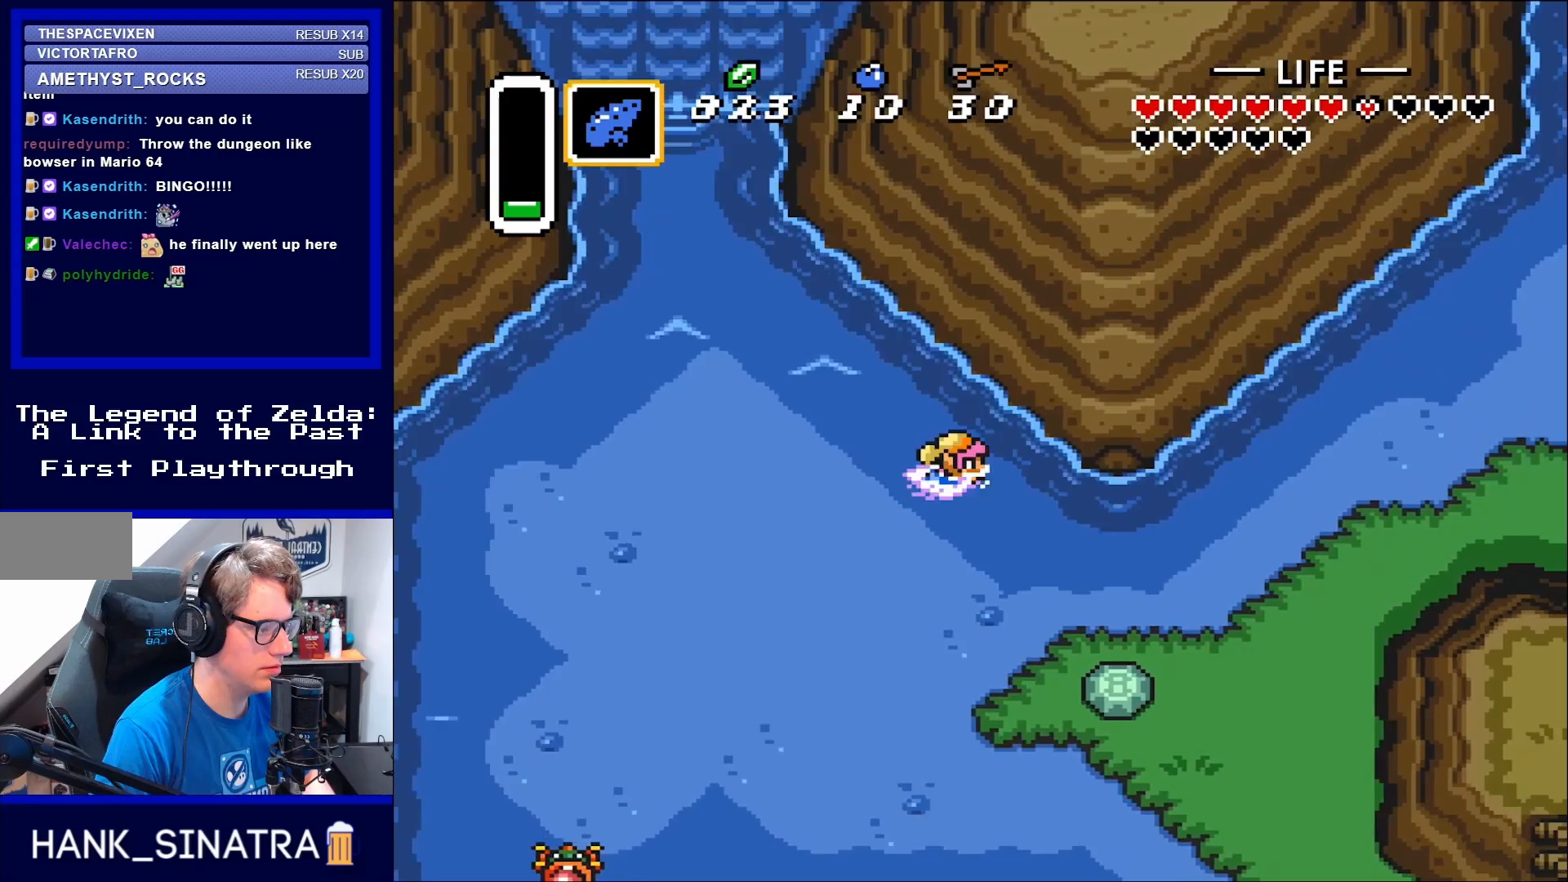
{"buttons": ["DPAD_RIGHT"], "events": [[133, "A", "down"], [283, "A", "up"]]}
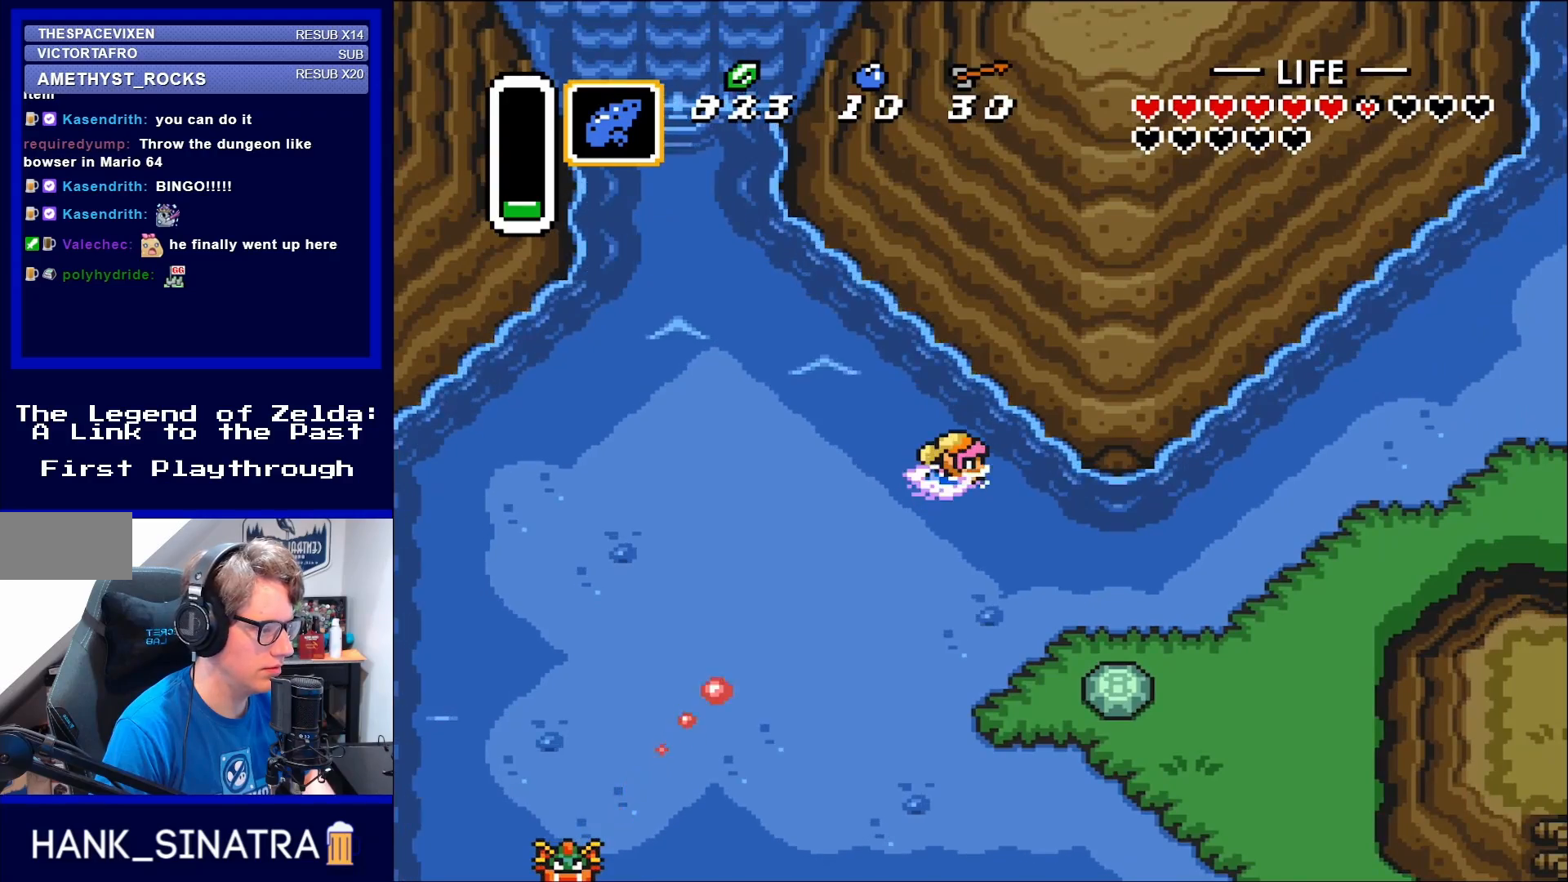
{"buttons": ["DPAD_DOWN", "DPAD_RIGHT"], "events": [[133, "DPAD_DOWN", "down"]]}
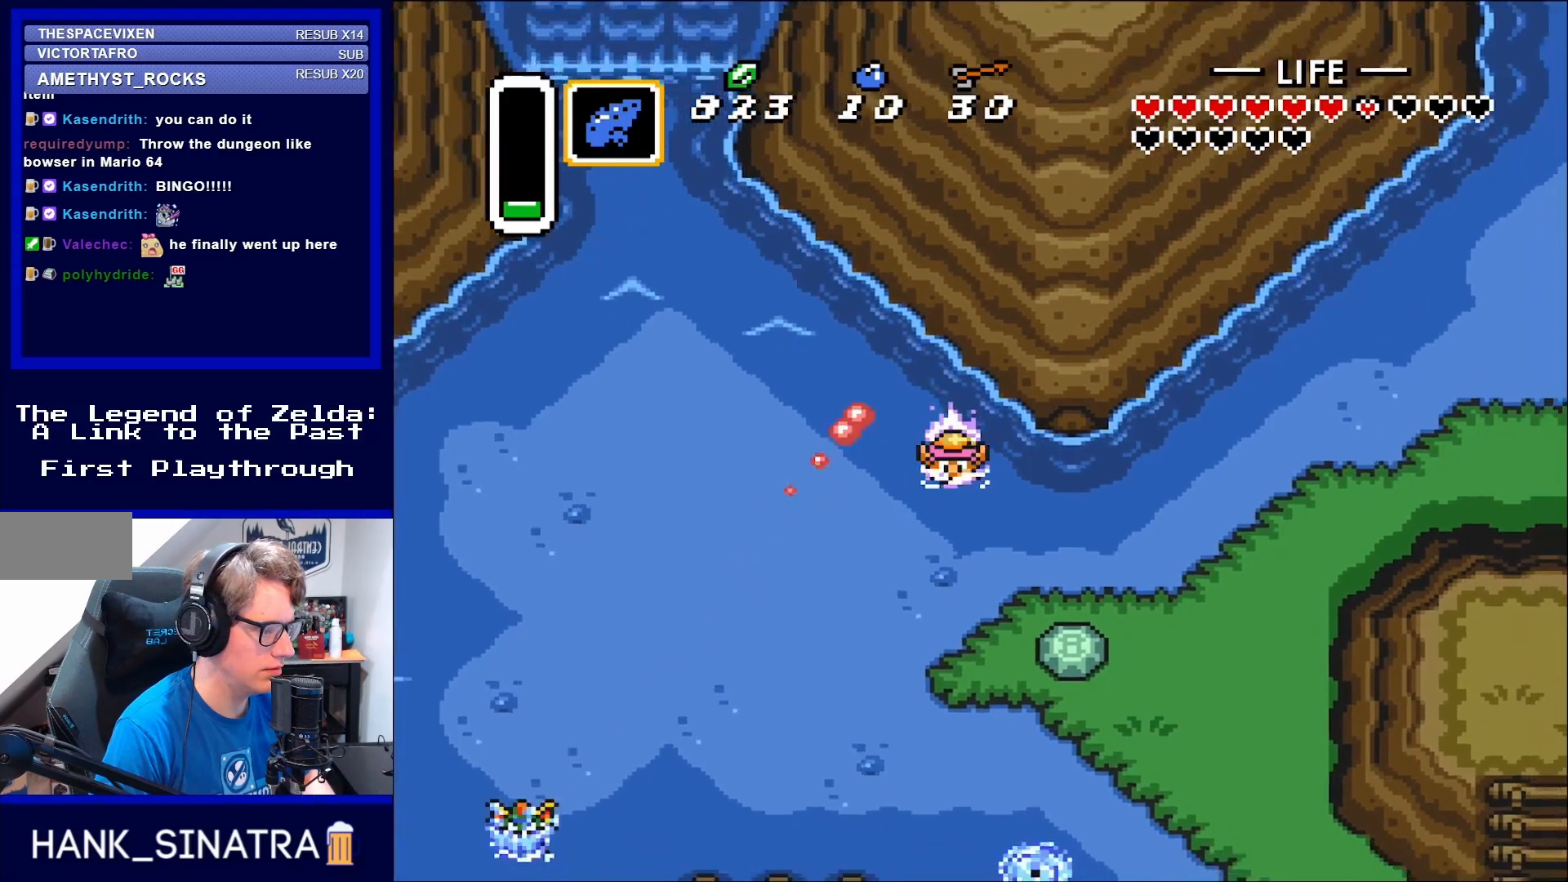
{"buttons": ["DPAD_DOWN", "DPAD_RIGHT"], "events": []}
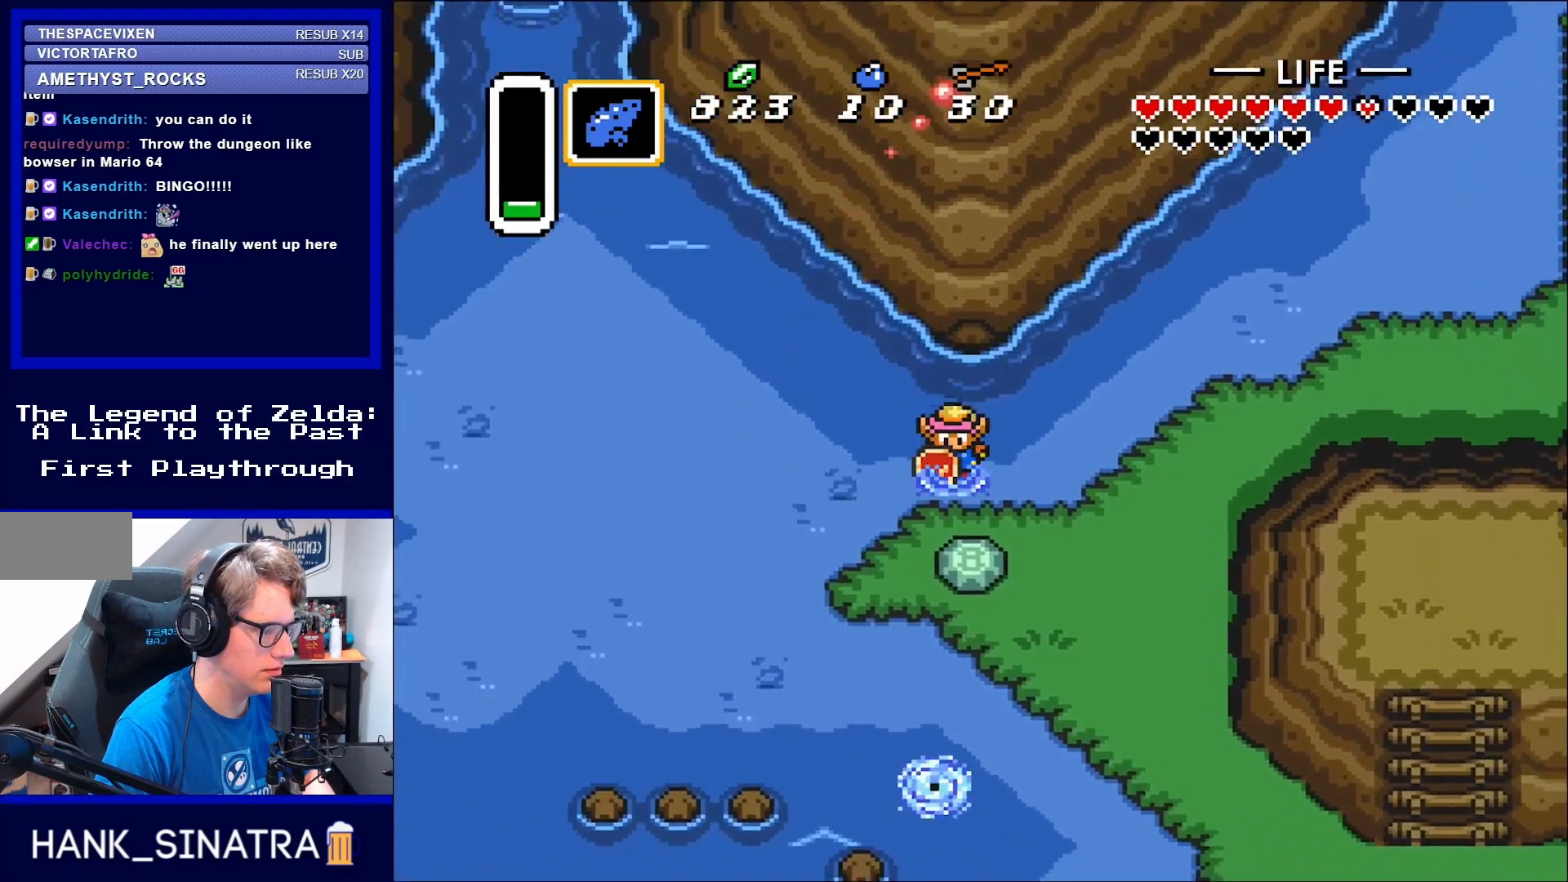
{"buttons": ["A", "DPAD_DOWN"], "events": [[167, "DPAD_RIGHT", "up"], [400, "A", "down"]]}
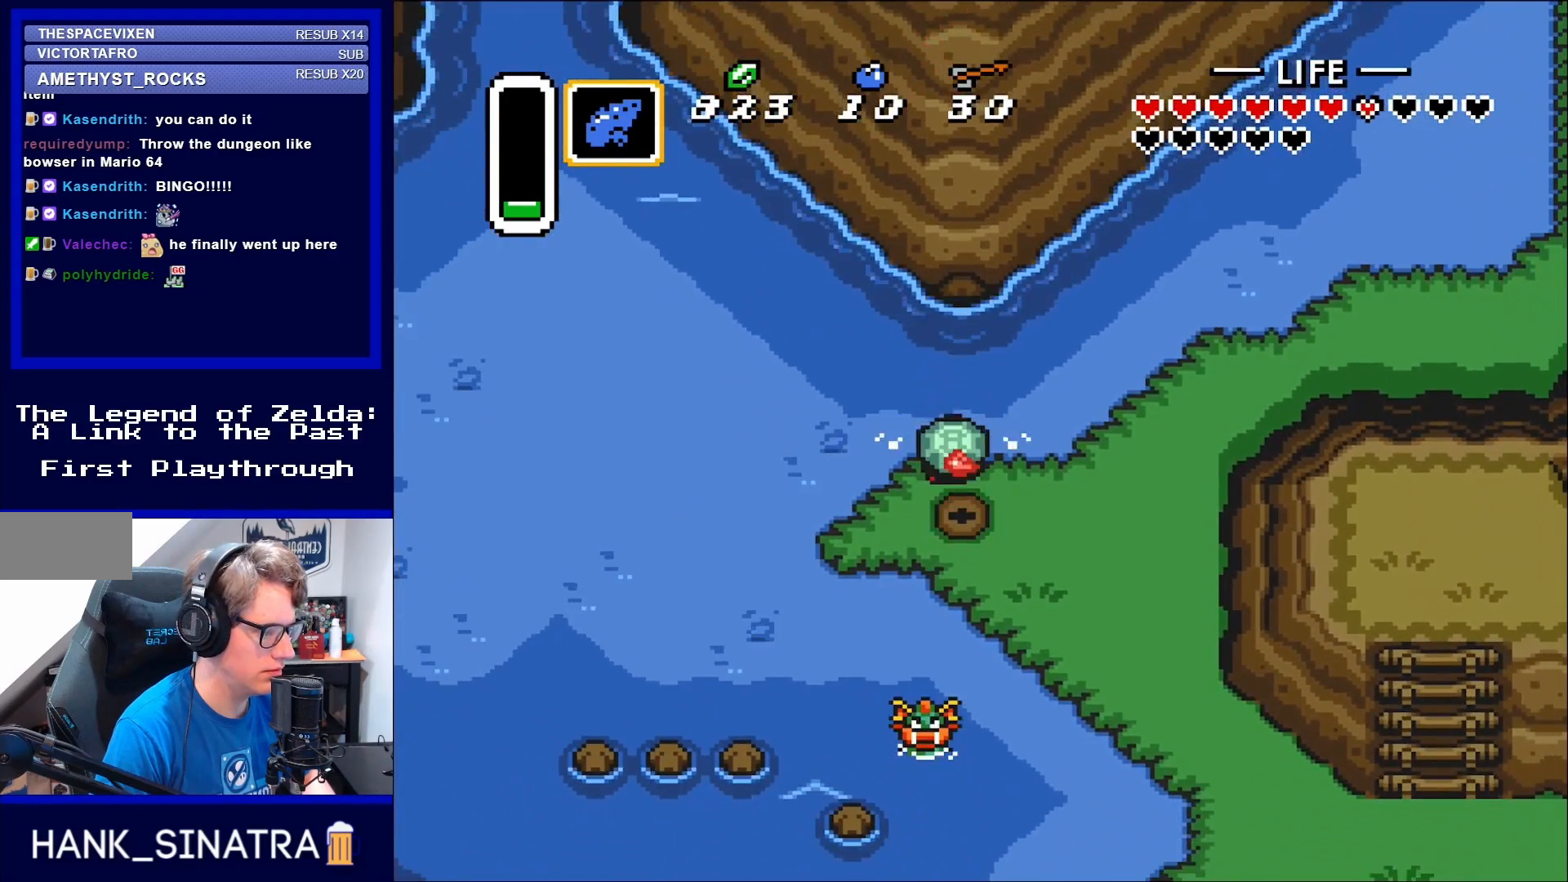
{"buttons": [], "events": [[50, "A", "up"], [283, "DPAD_DOWN", "up"], [383, "A", "down"], [467, "A", "up"]]}
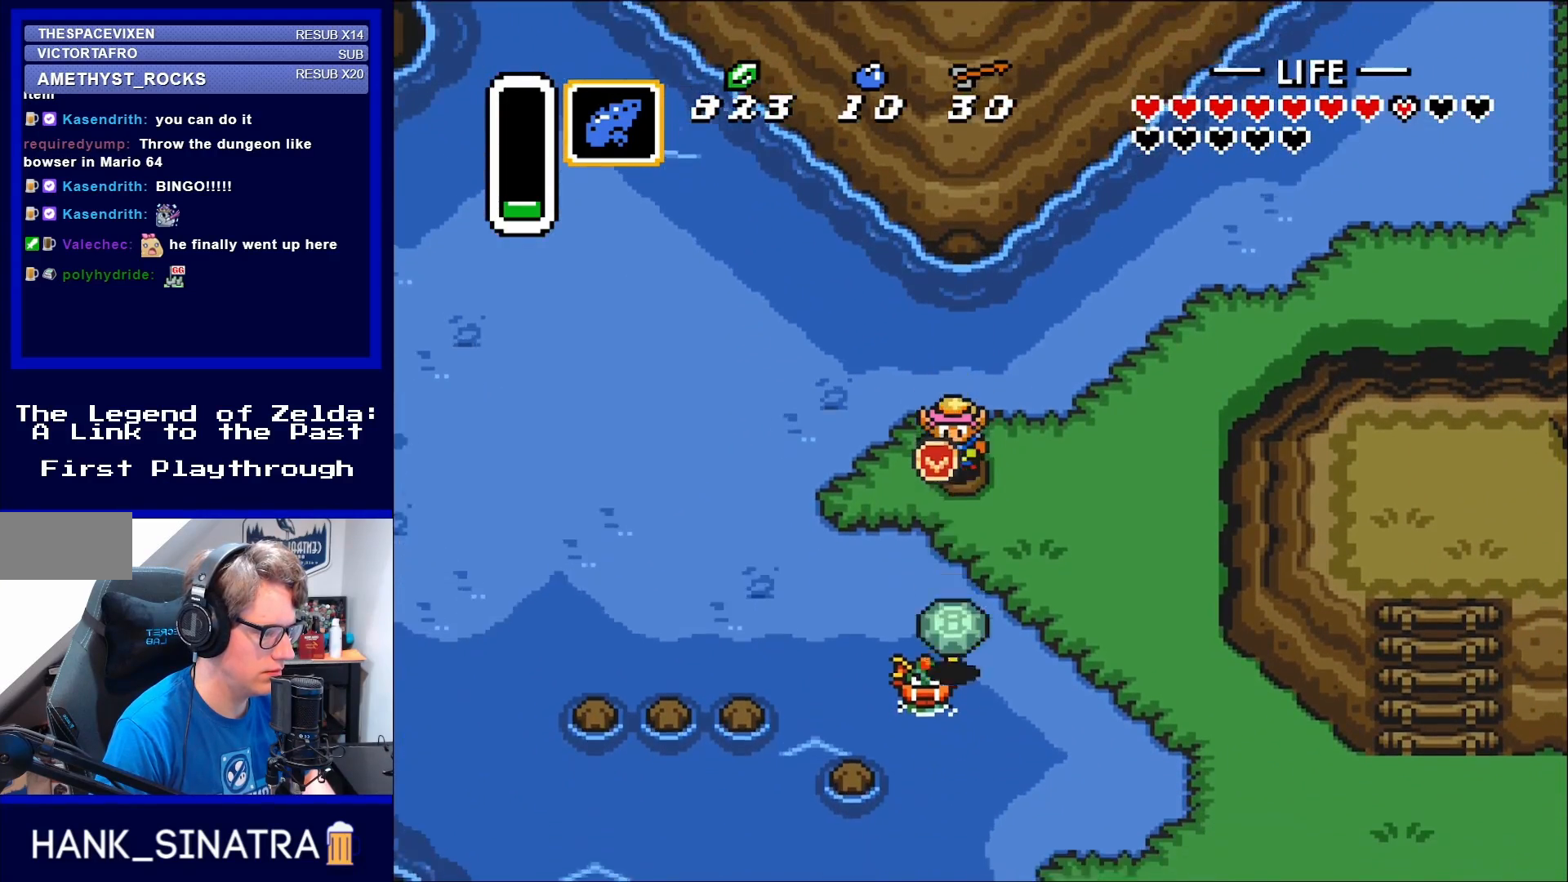
{"buttons": ["DPAD_UP", "DPAD_RIGHT"], "events": [[50, "DPAD_DOWN", "down"], [167, "DPAD_RIGHT", "down"], [200, "DPAD_DOWN", "up"], [283, "DPAD_UP", "down"]]}
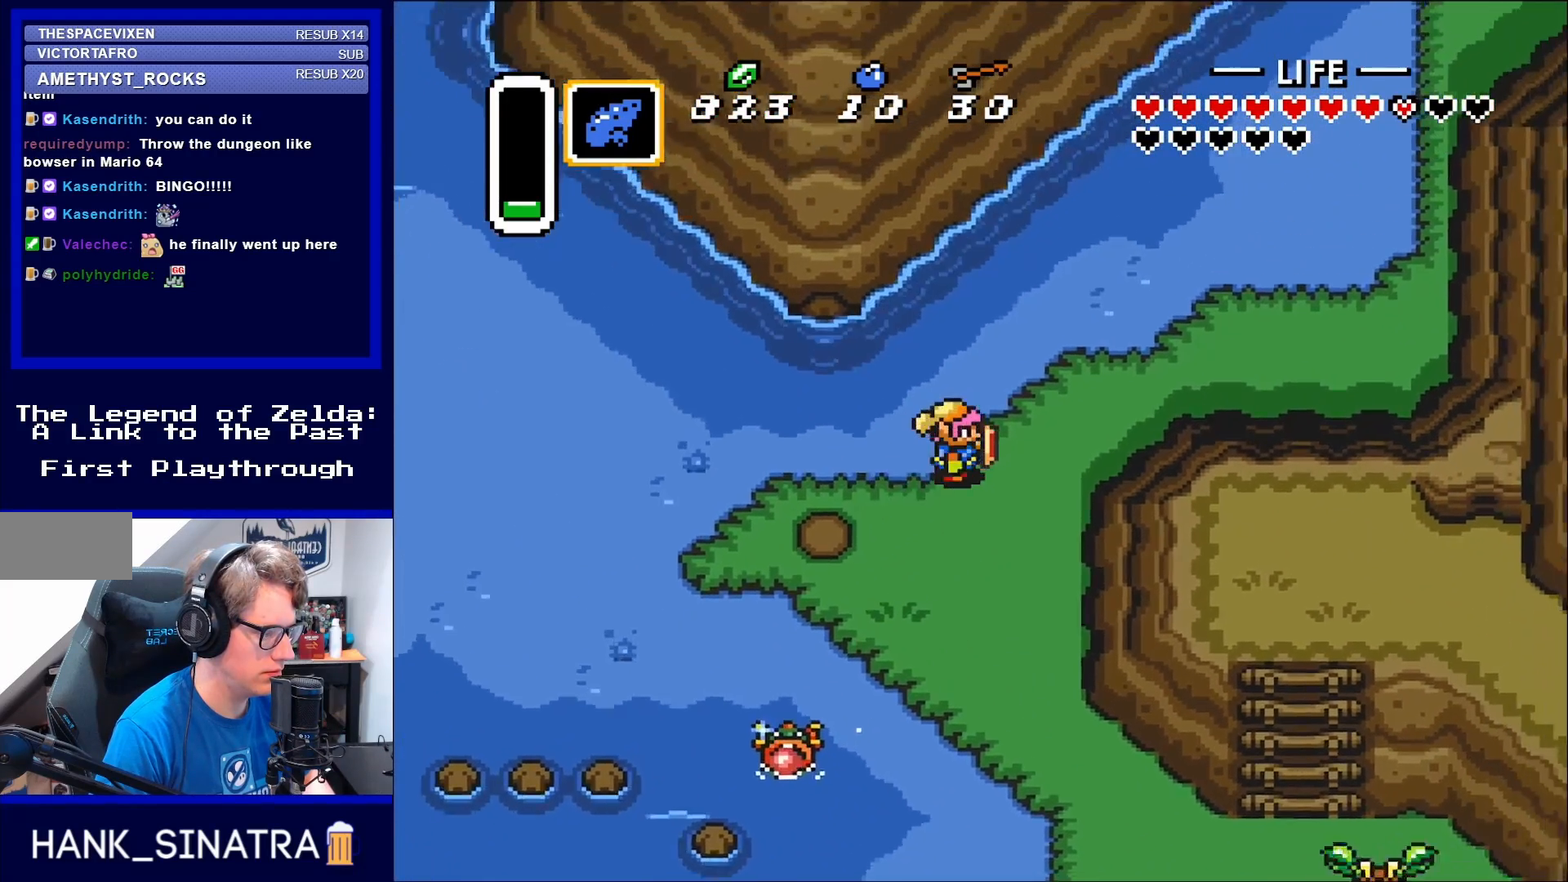
{"buttons": ["DPAD_UP", "DPAD_RIGHT"], "events": []}
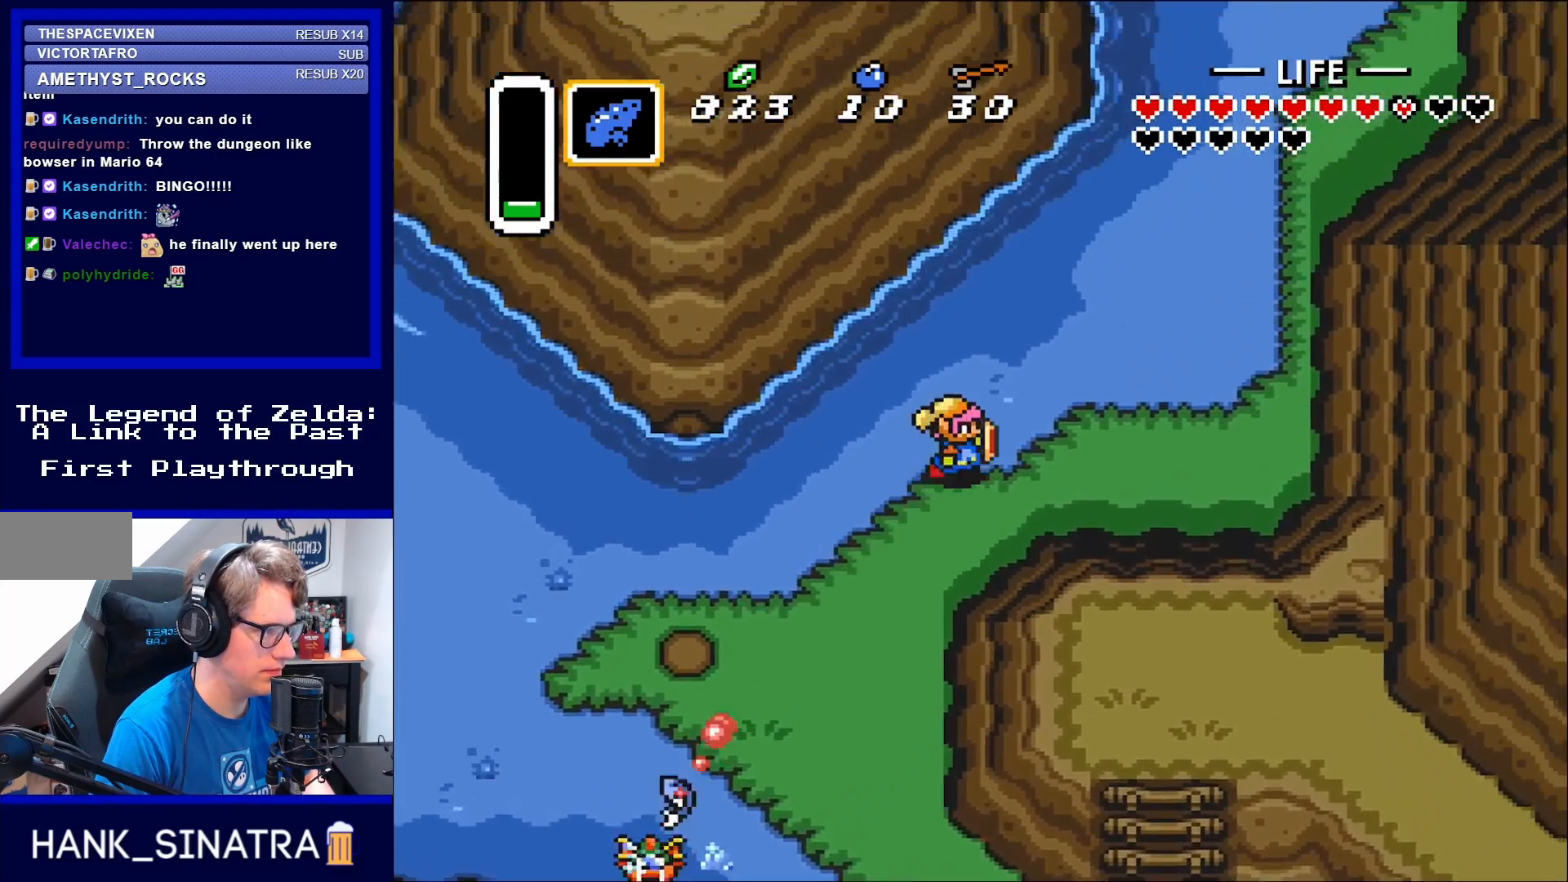
{"buttons": ["DPAD_RIGHT"], "events": [[283, "DPAD_UP", "up"]]}
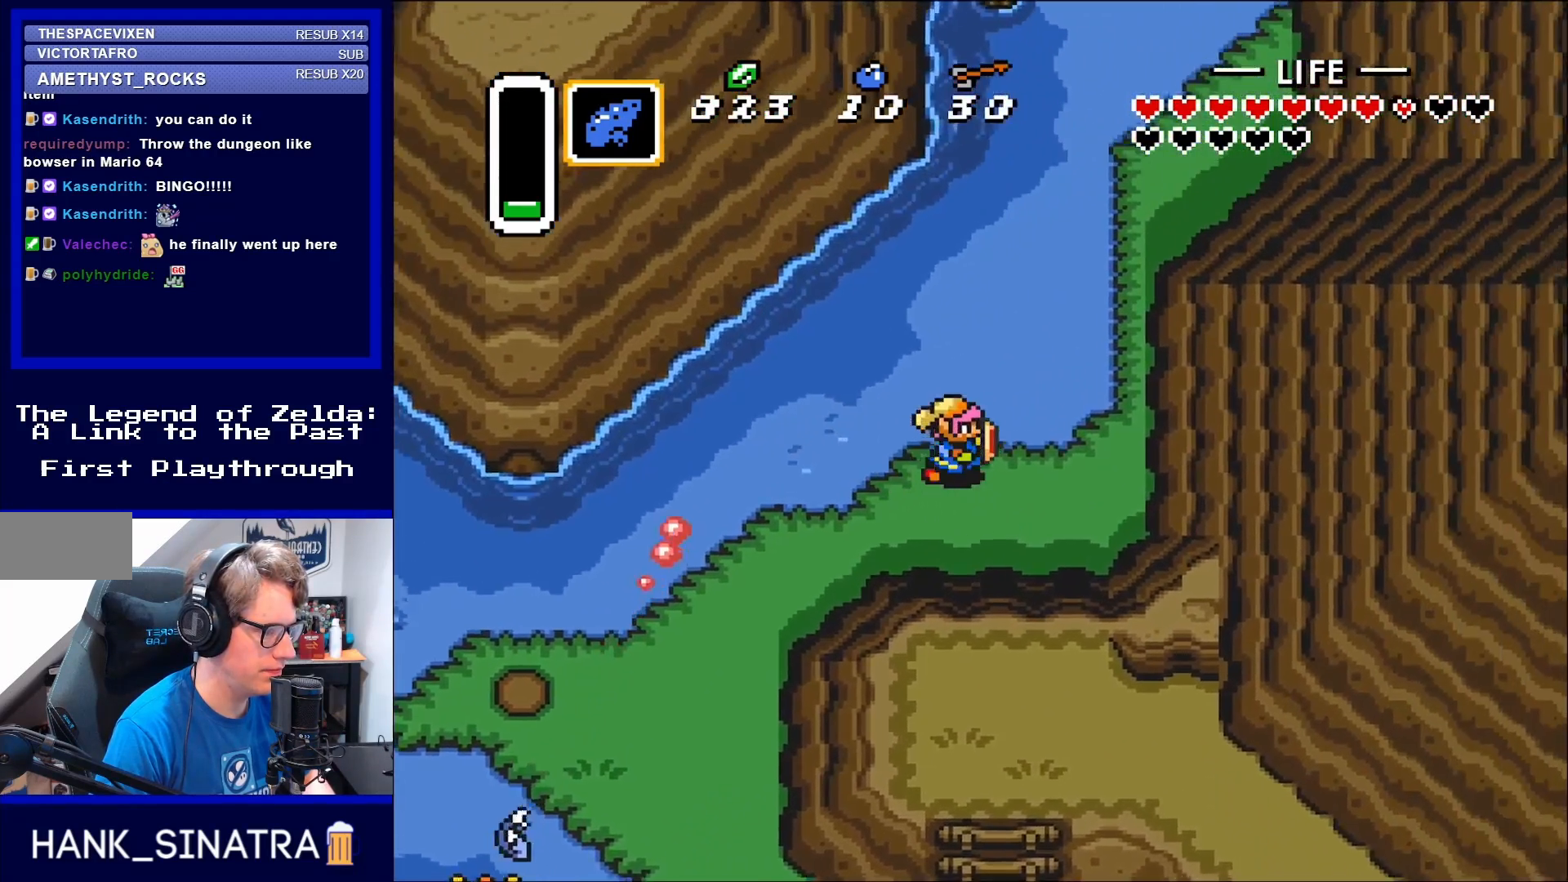
{"buttons": ["DPAD_UP", "DPAD_RIGHT"], "events": [[117, "DPAD_UP", "down"]]}
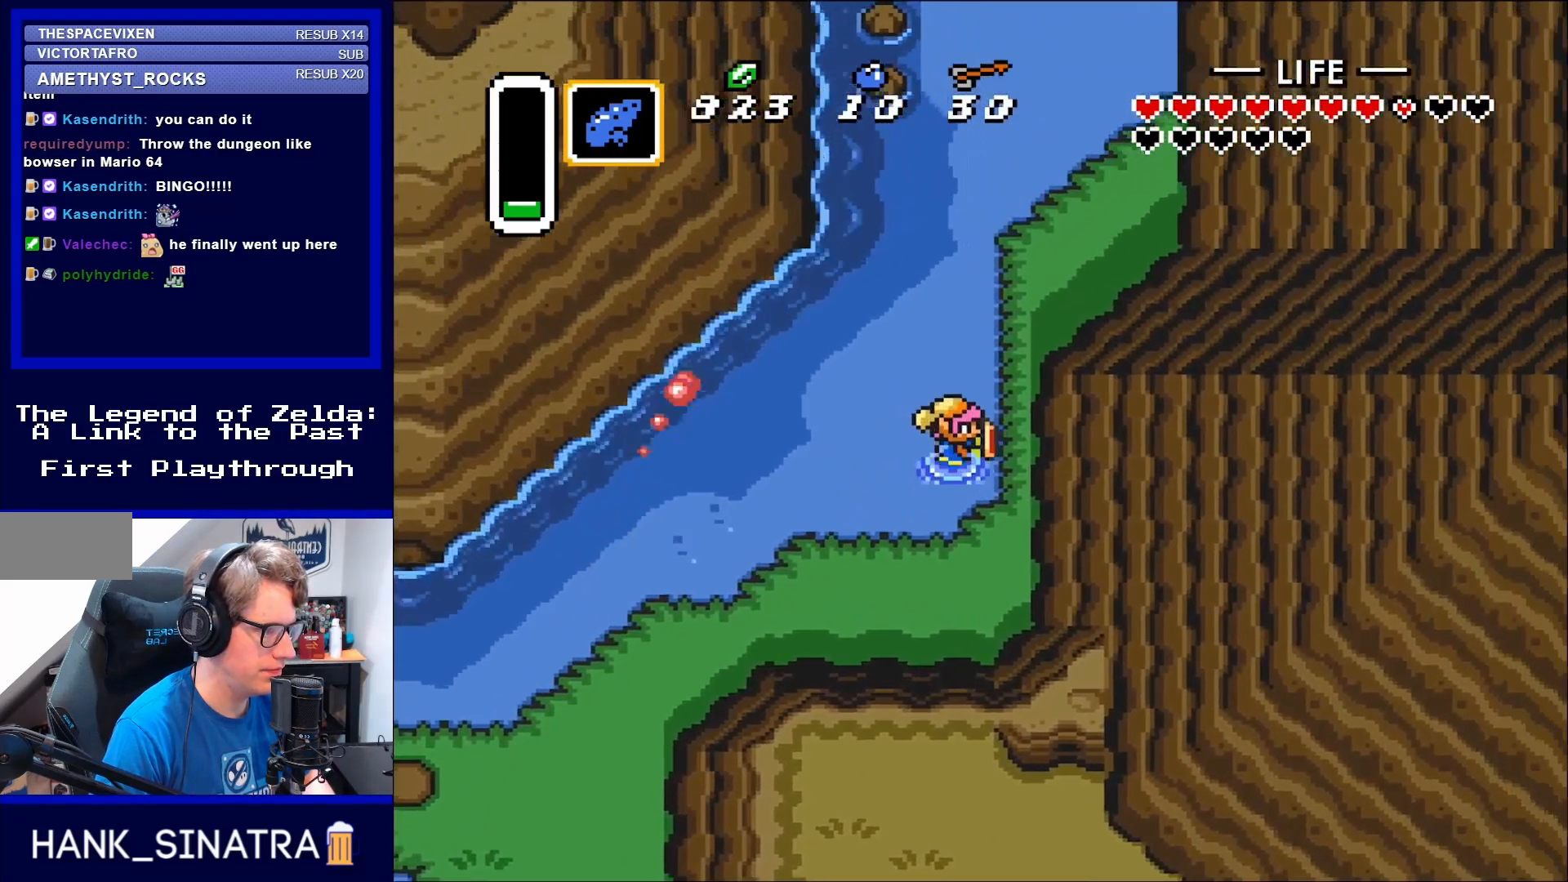
{"buttons": ["DPAD_UP", "DPAD_RIGHT"], "events": [[167, "DPAD_RIGHT", "up"], [433, "DPAD_RIGHT", "down"]]}
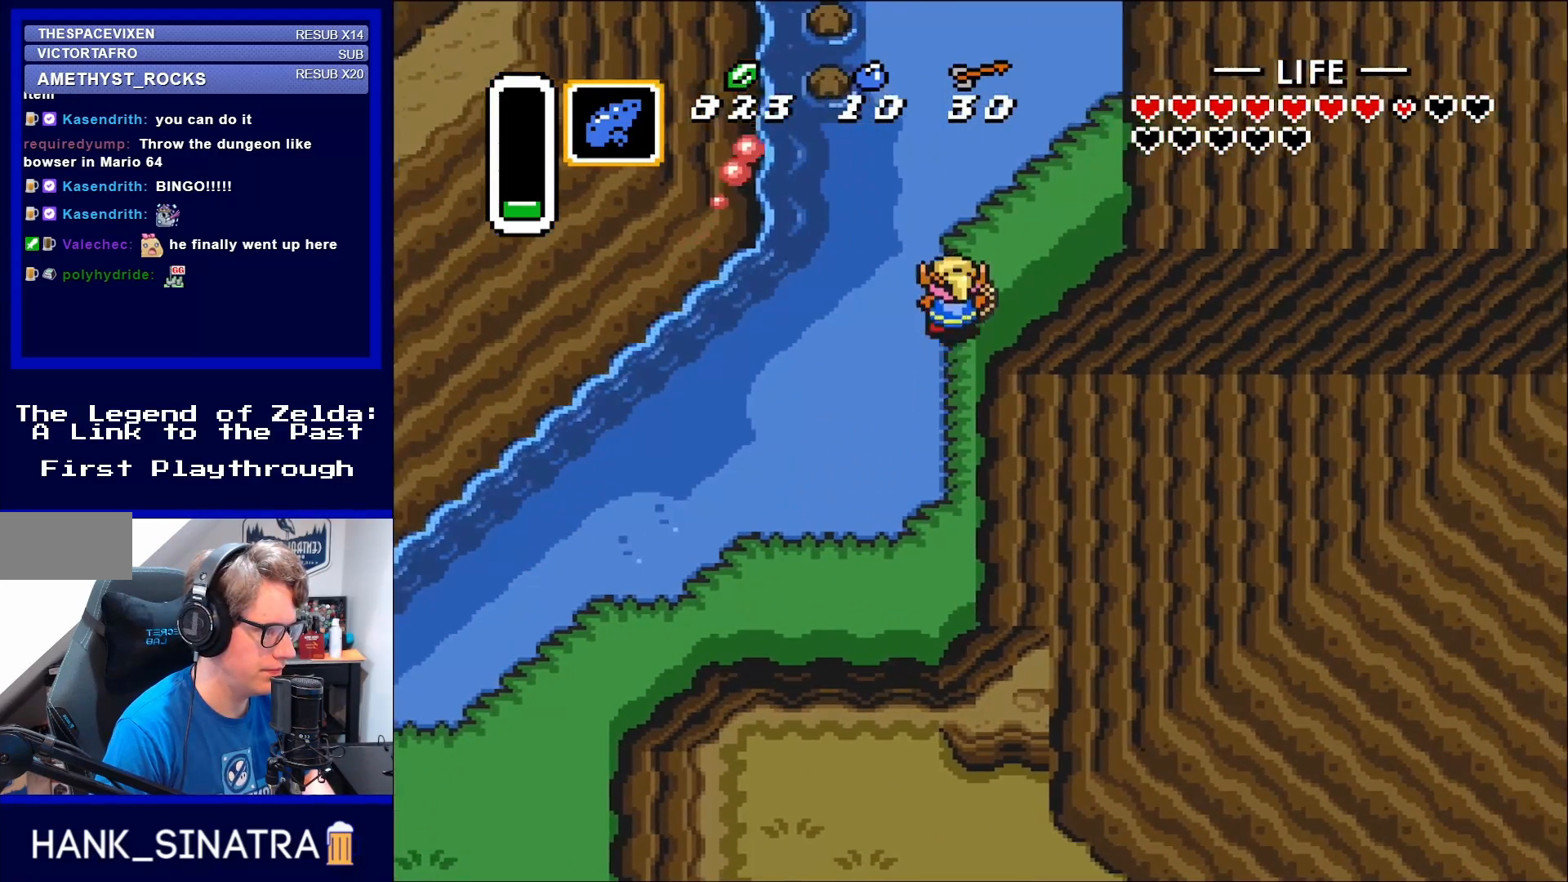
{"buttons": ["DPAD_UP"], "events": [[233, "DPAD_RIGHT", "up"]]}
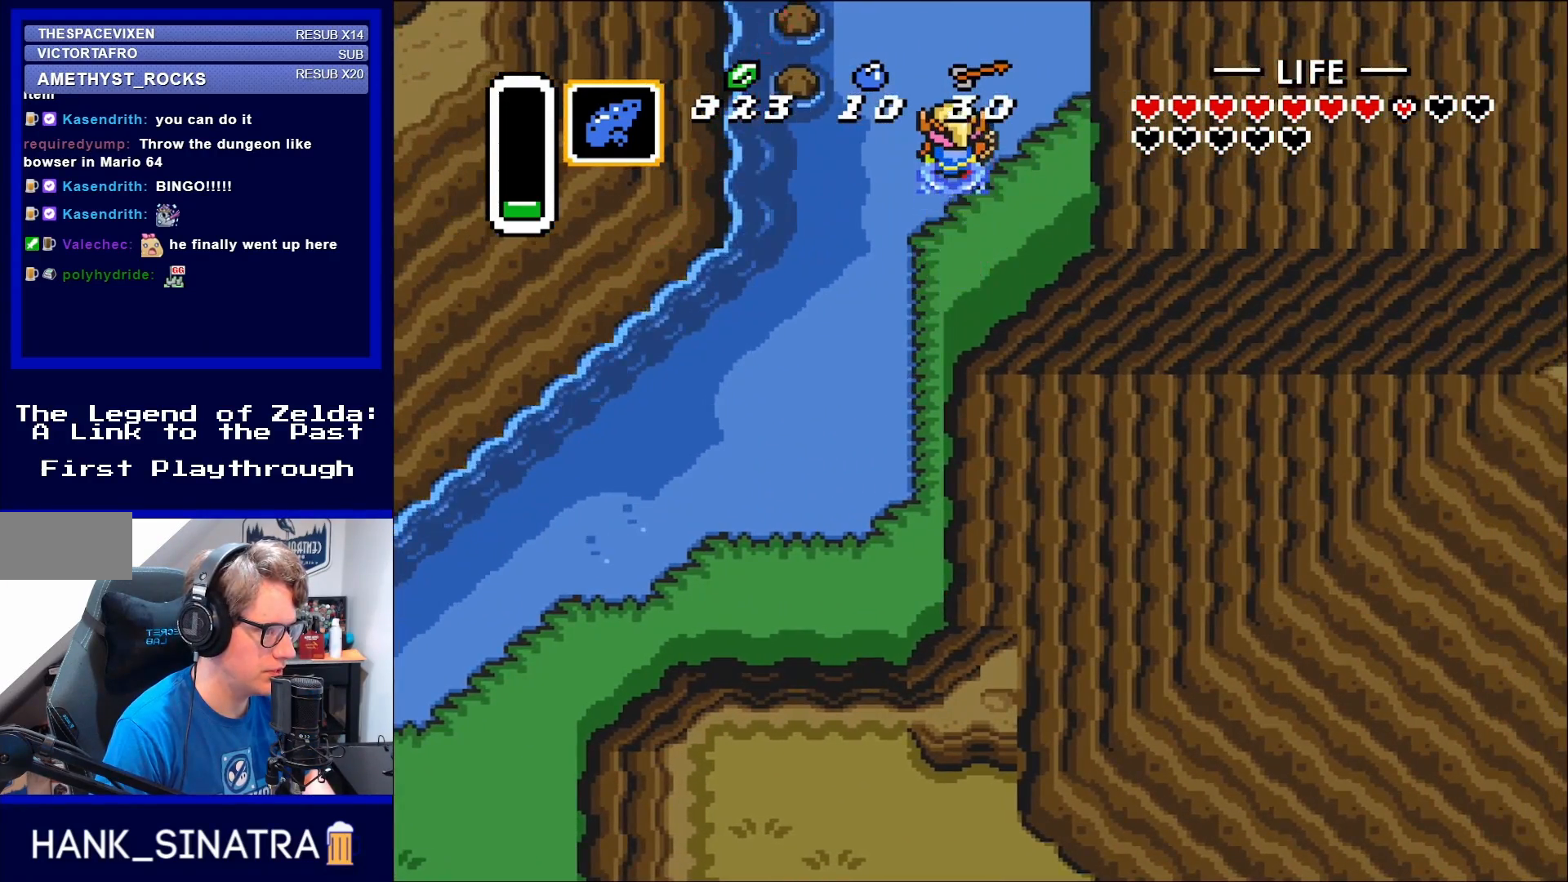
{"buttons": ["DPAD_UP"], "events": []}
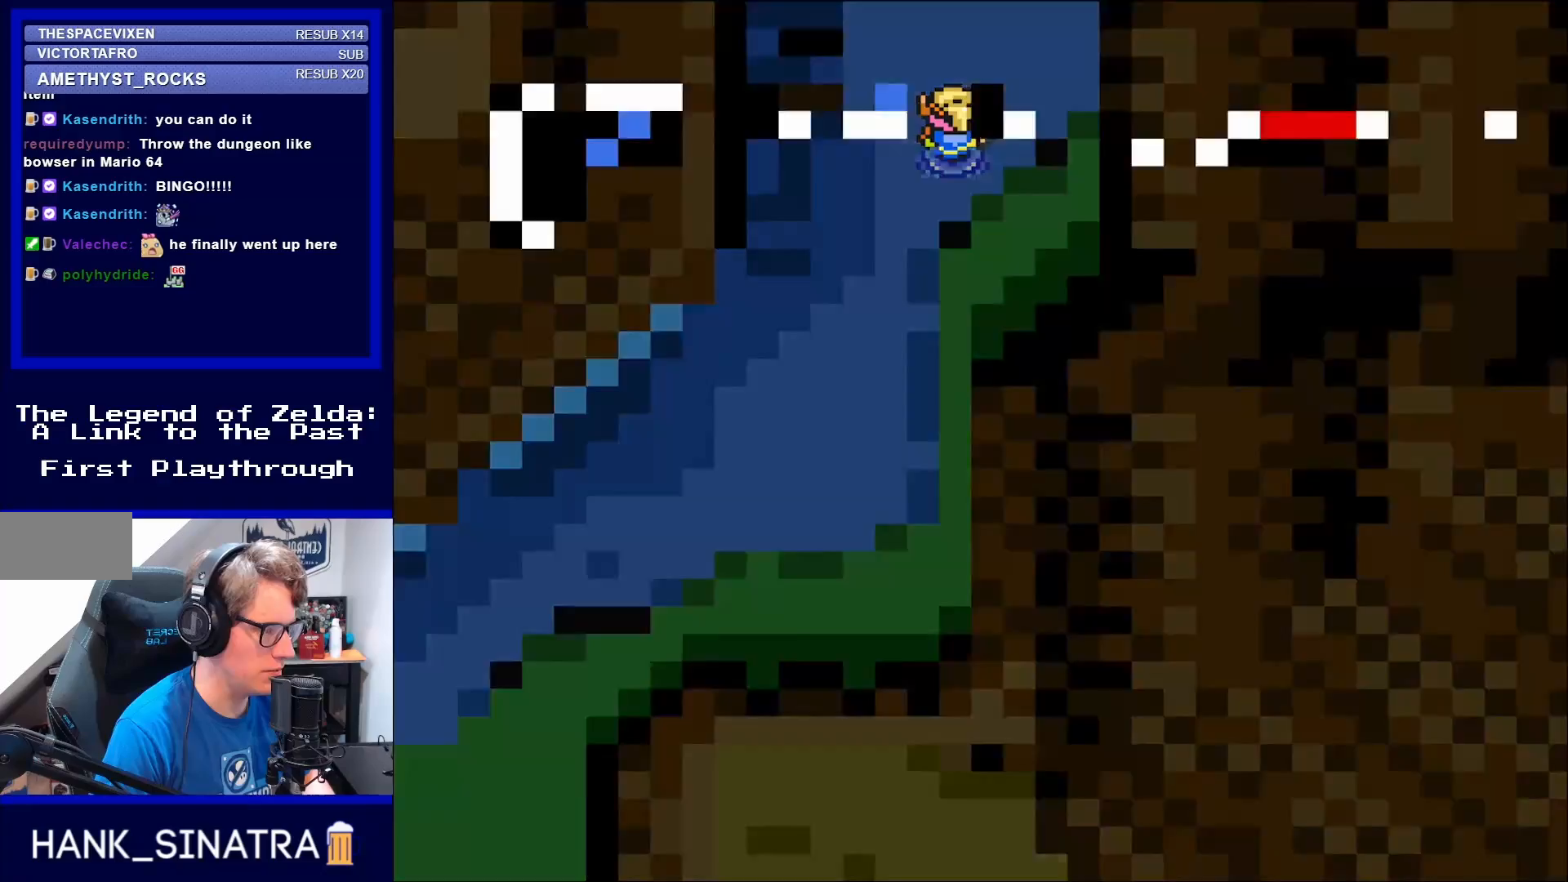
{"buttons": ["DPAD_UP"], "events": []}
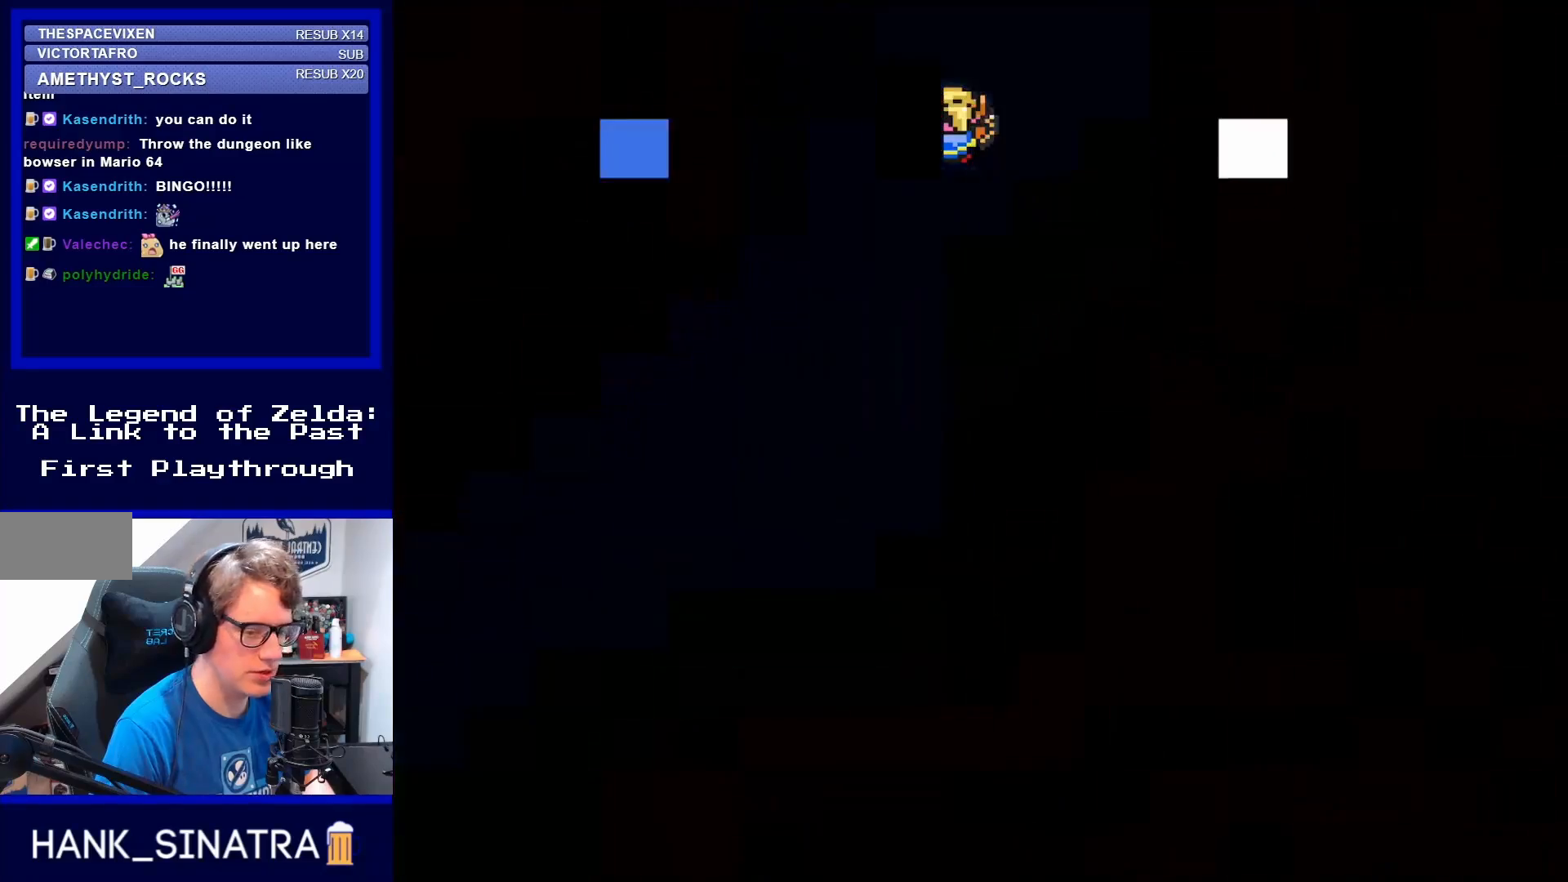
{"buttons": [], "events": [[83, "DPAD_UP", "up"]]}
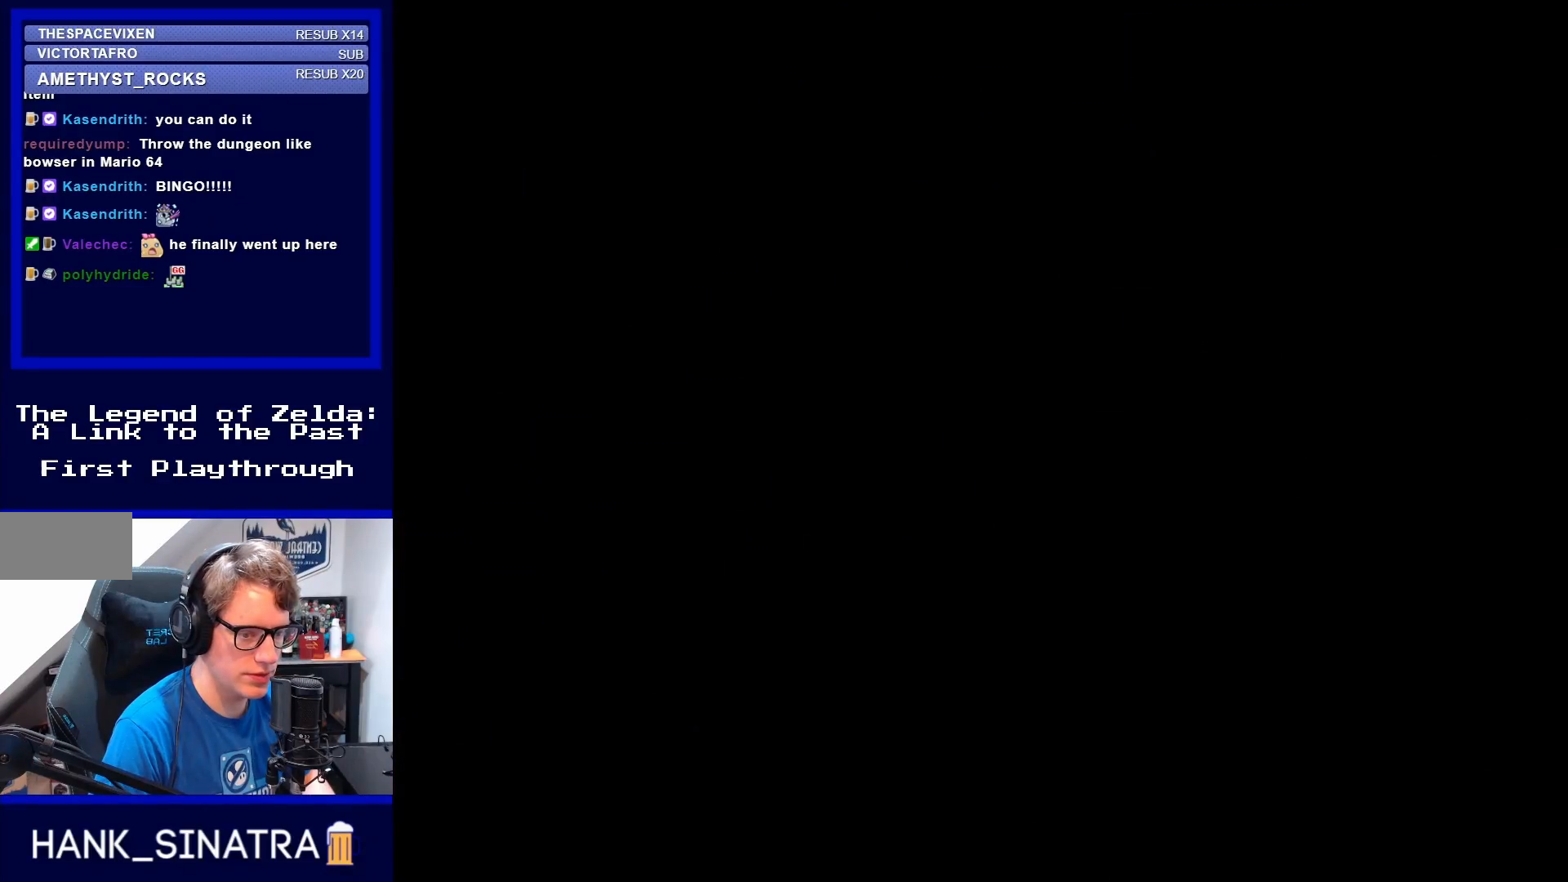
{"buttons": [], "events": []}
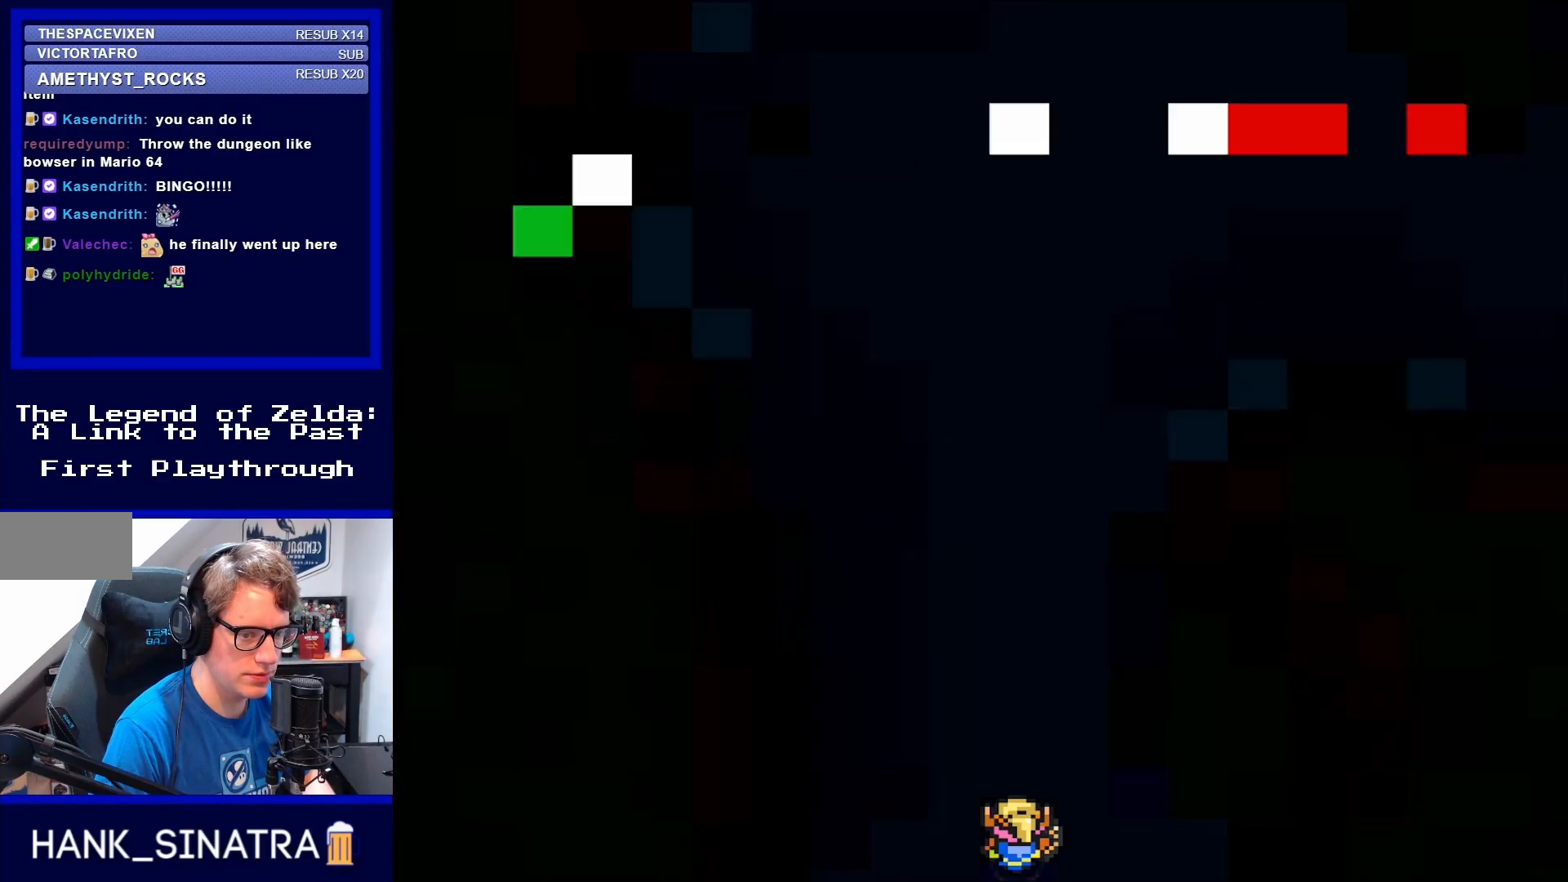
{"buttons": [], "events": []}
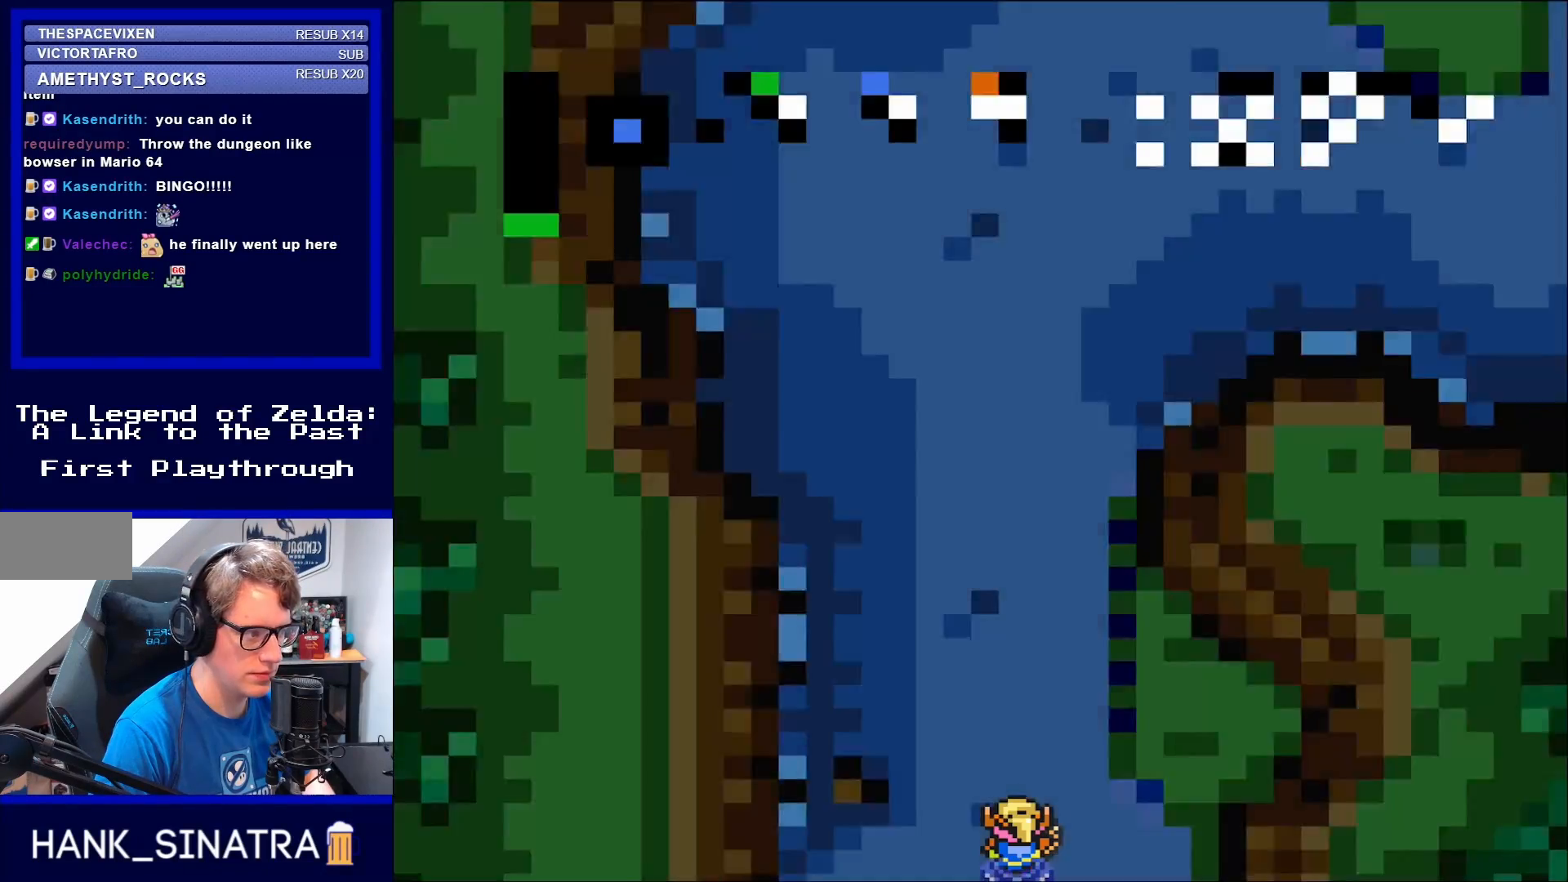
{"buttons": ["DPAD_UP"], "events": [[250, "DPAD_UP", "down"]]}
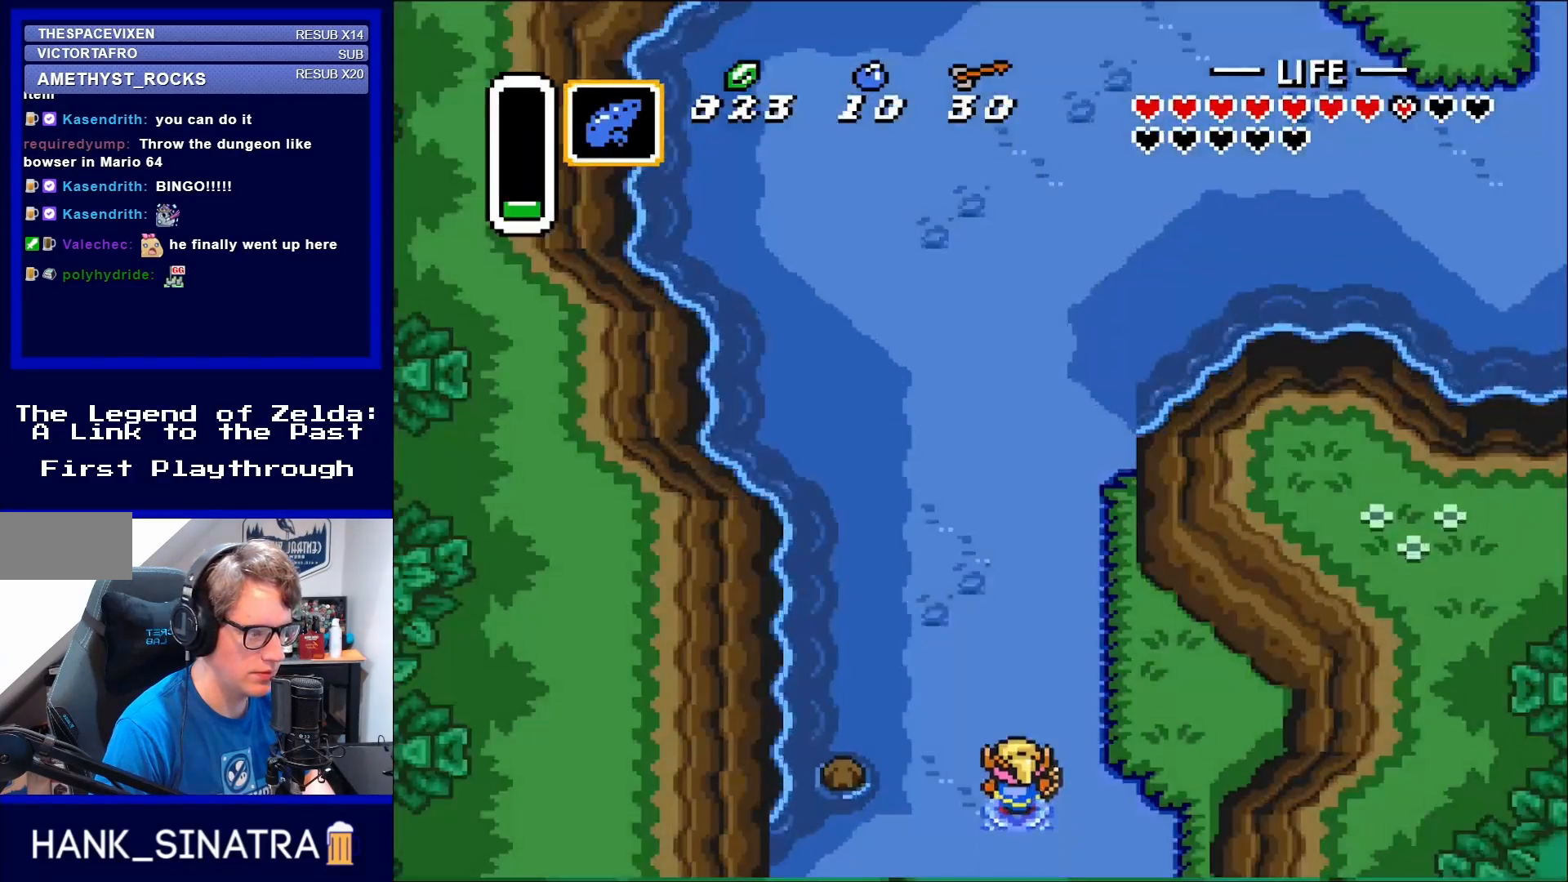
{"buttons": ["DPAD_UP"], "events": []}
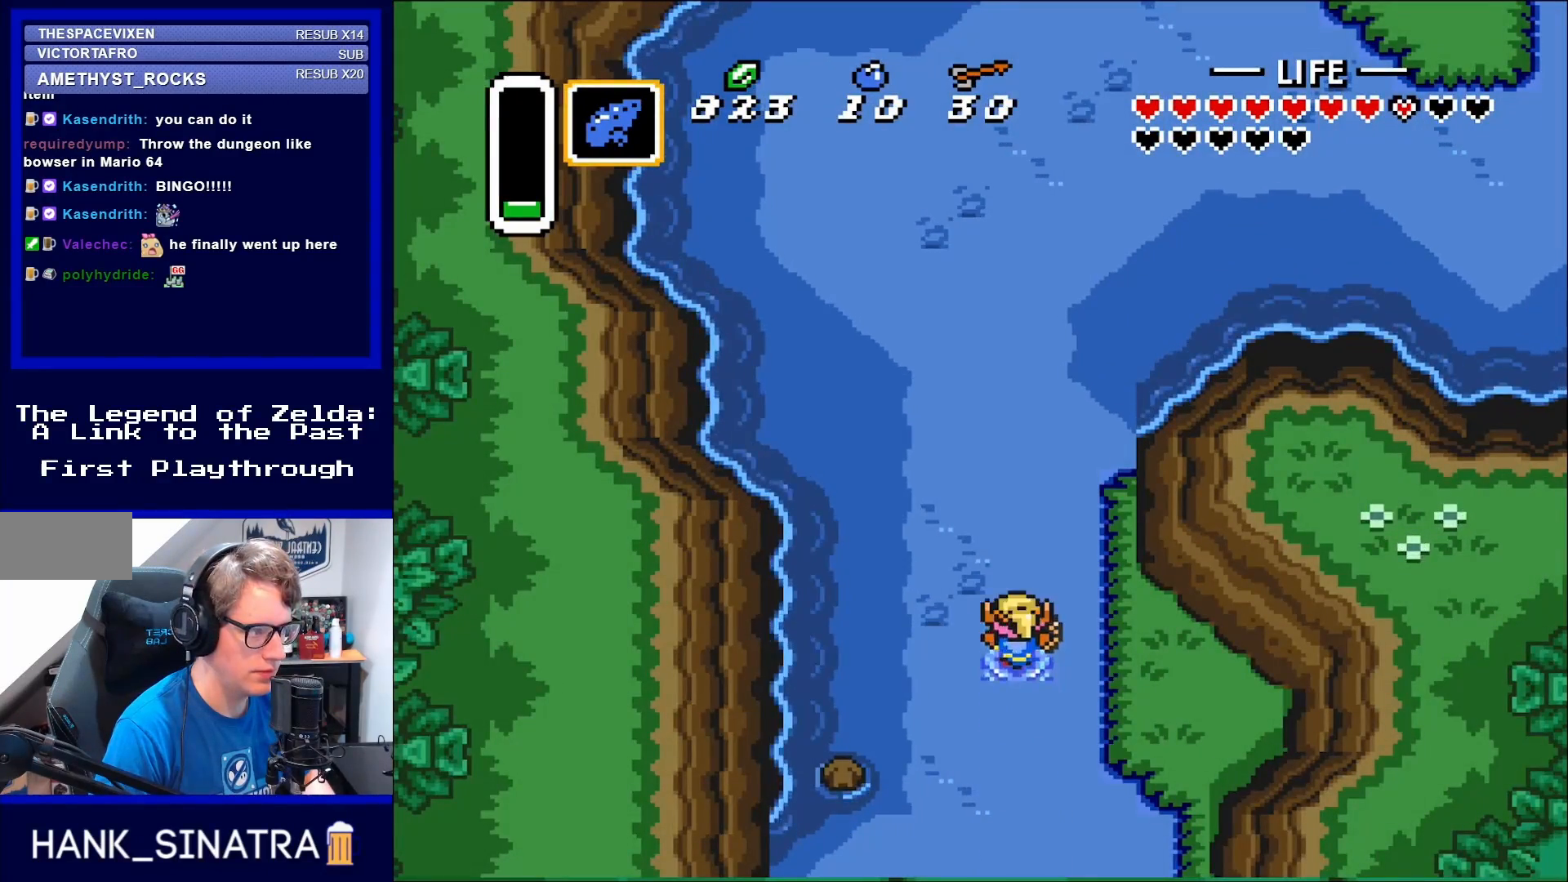
{"buttons": ["DPAD_UP"], "events": []}
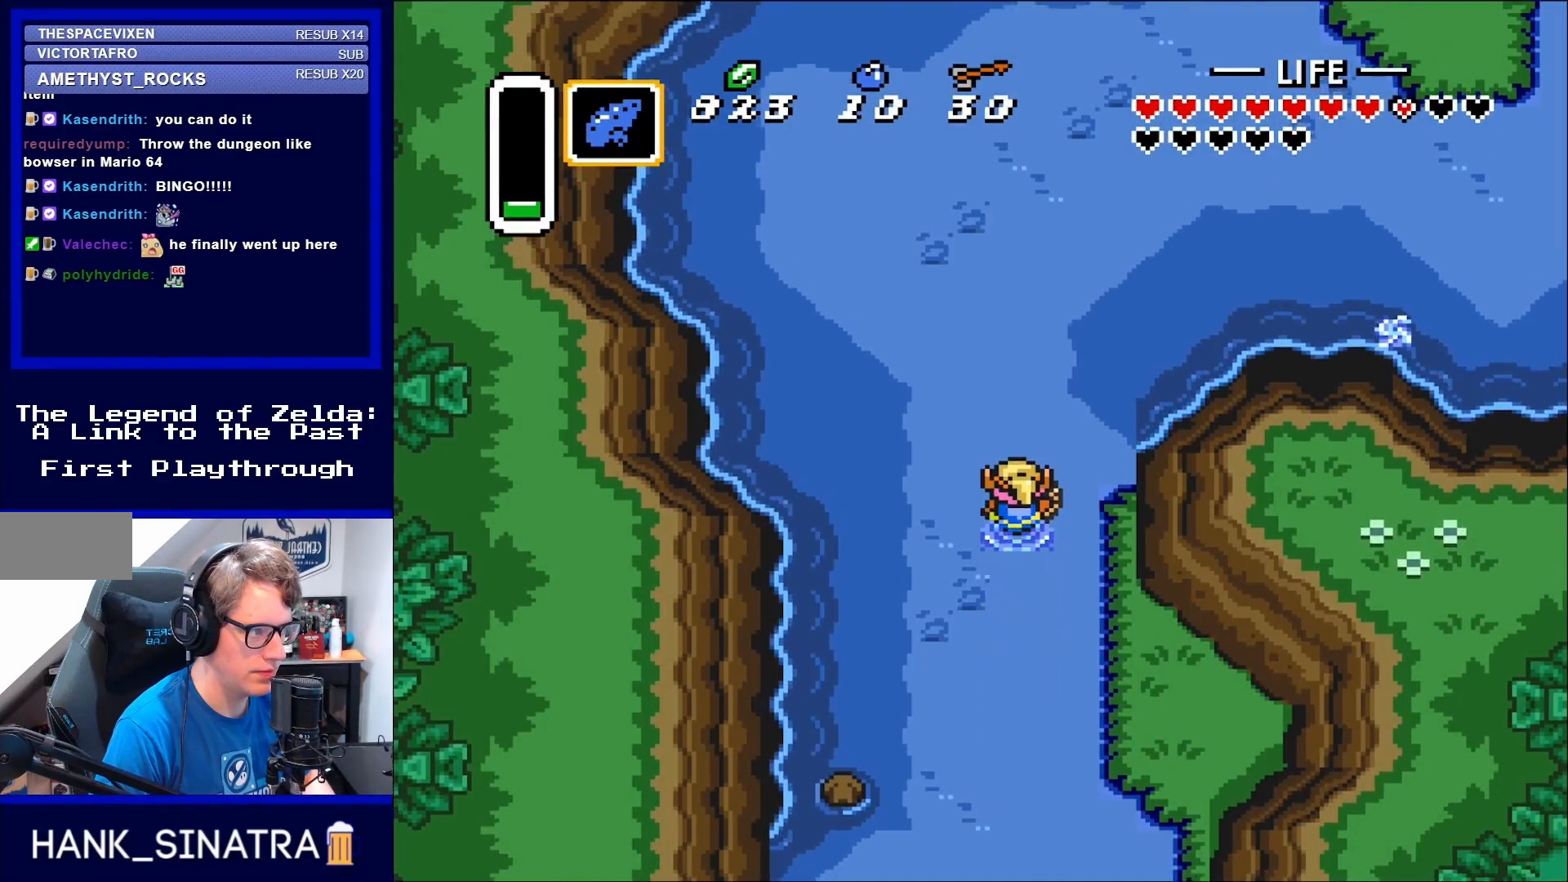
{"buttons": ["DPAD_UP"], "events": []}
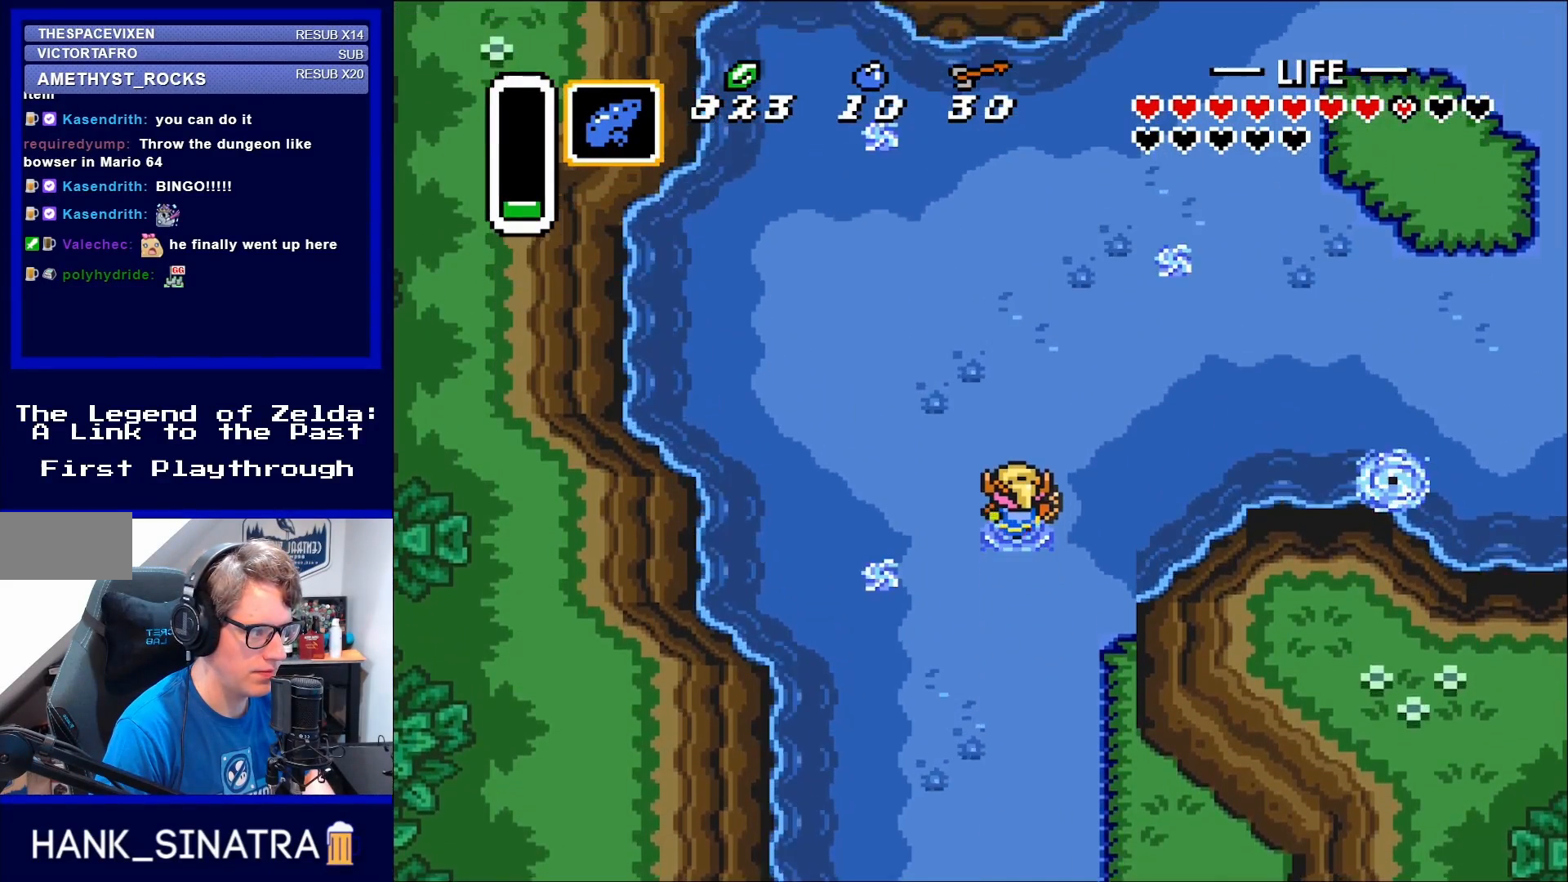
{"buttons": ["DPAD_UP"], "events": []}
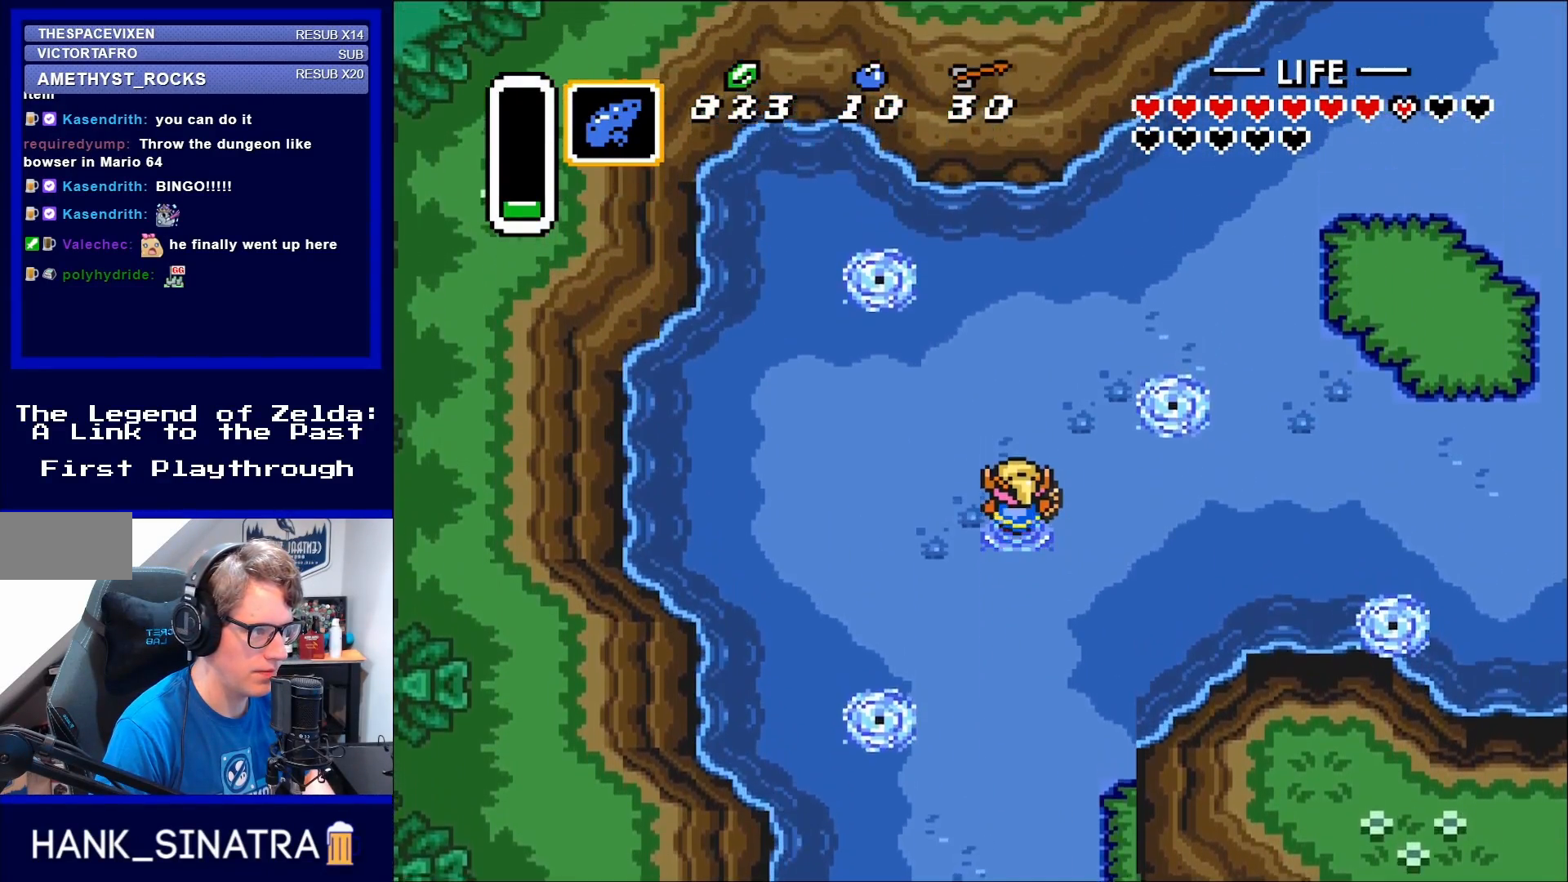
{"buttons": ["DPAD_UP"], "events": []}
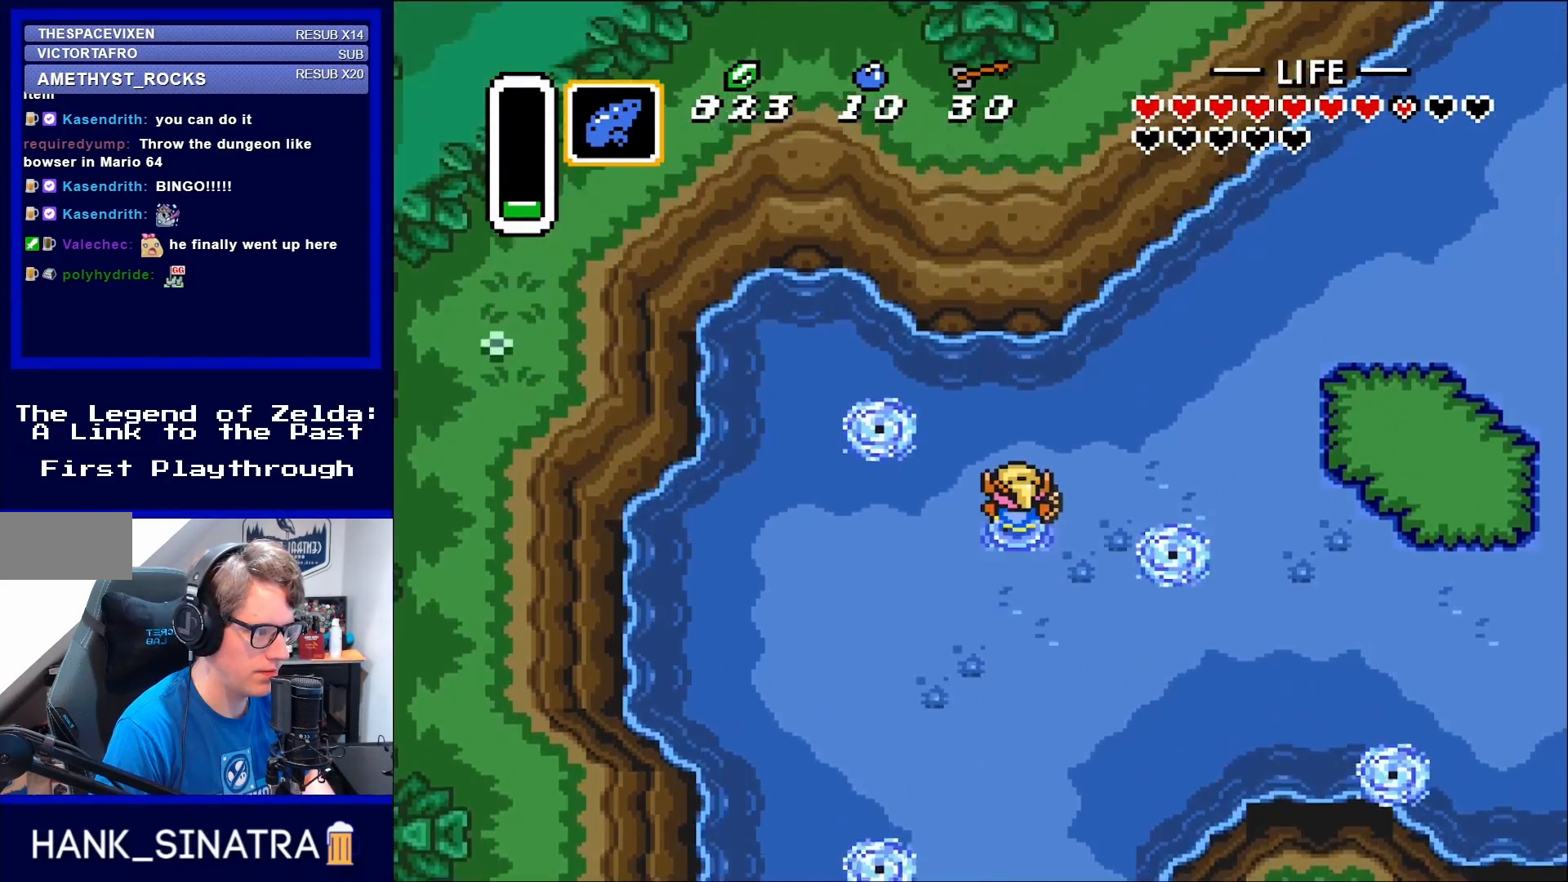
{"buttons": ["DPAD_UP", "DPAD_RIGHT"], "events": [[117, "DPAD_RIGHT", "down"]]}
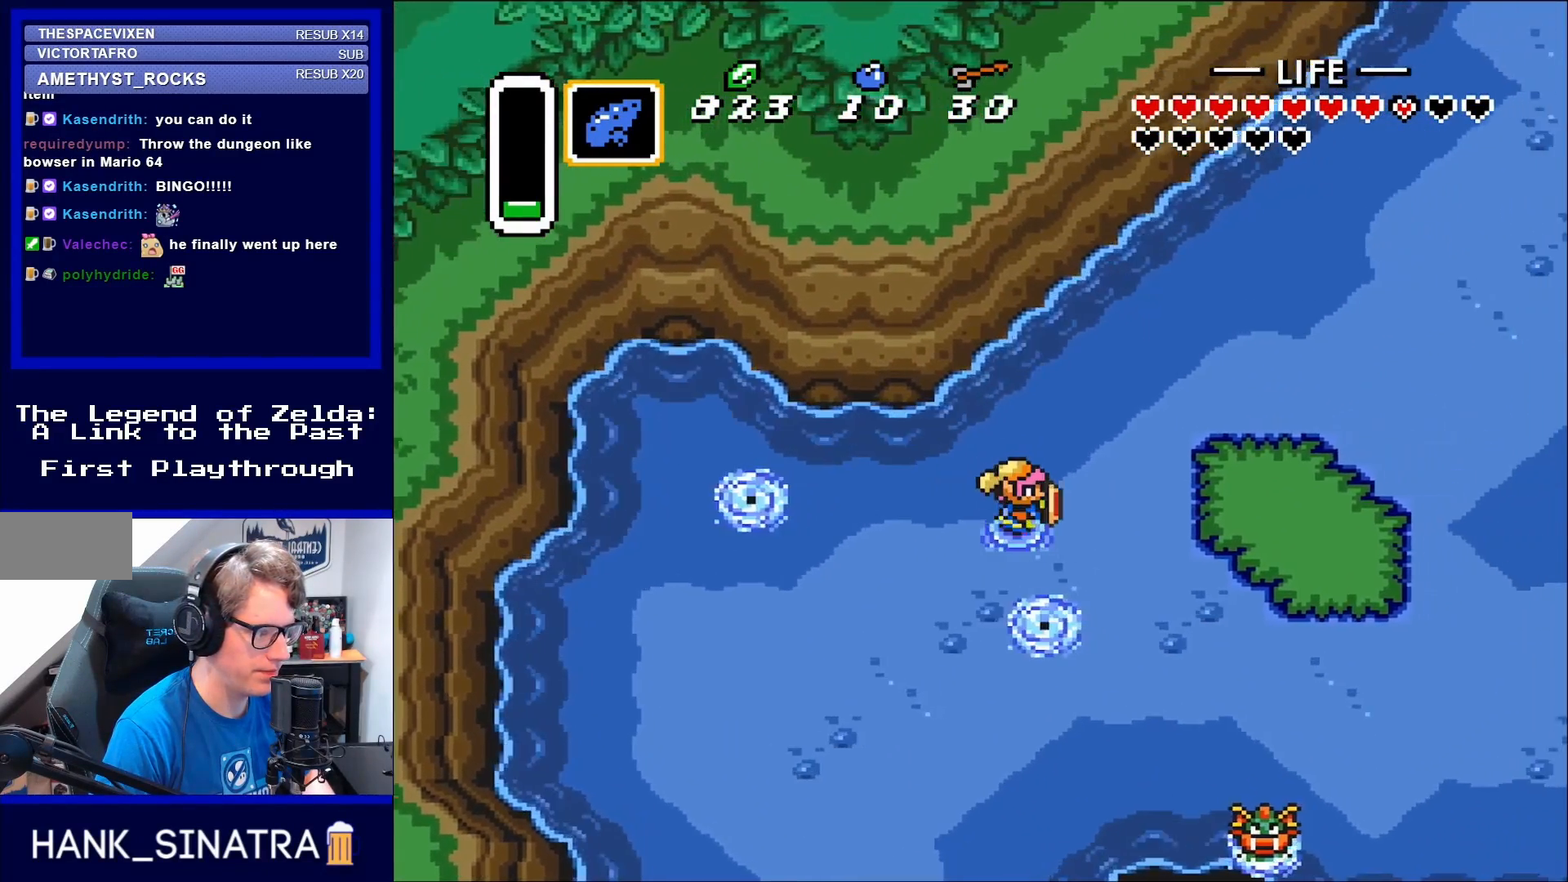
{"buttons": ["DPAD_RIGHT"], "events": [[17, "DPAD_UP", "up"]]}
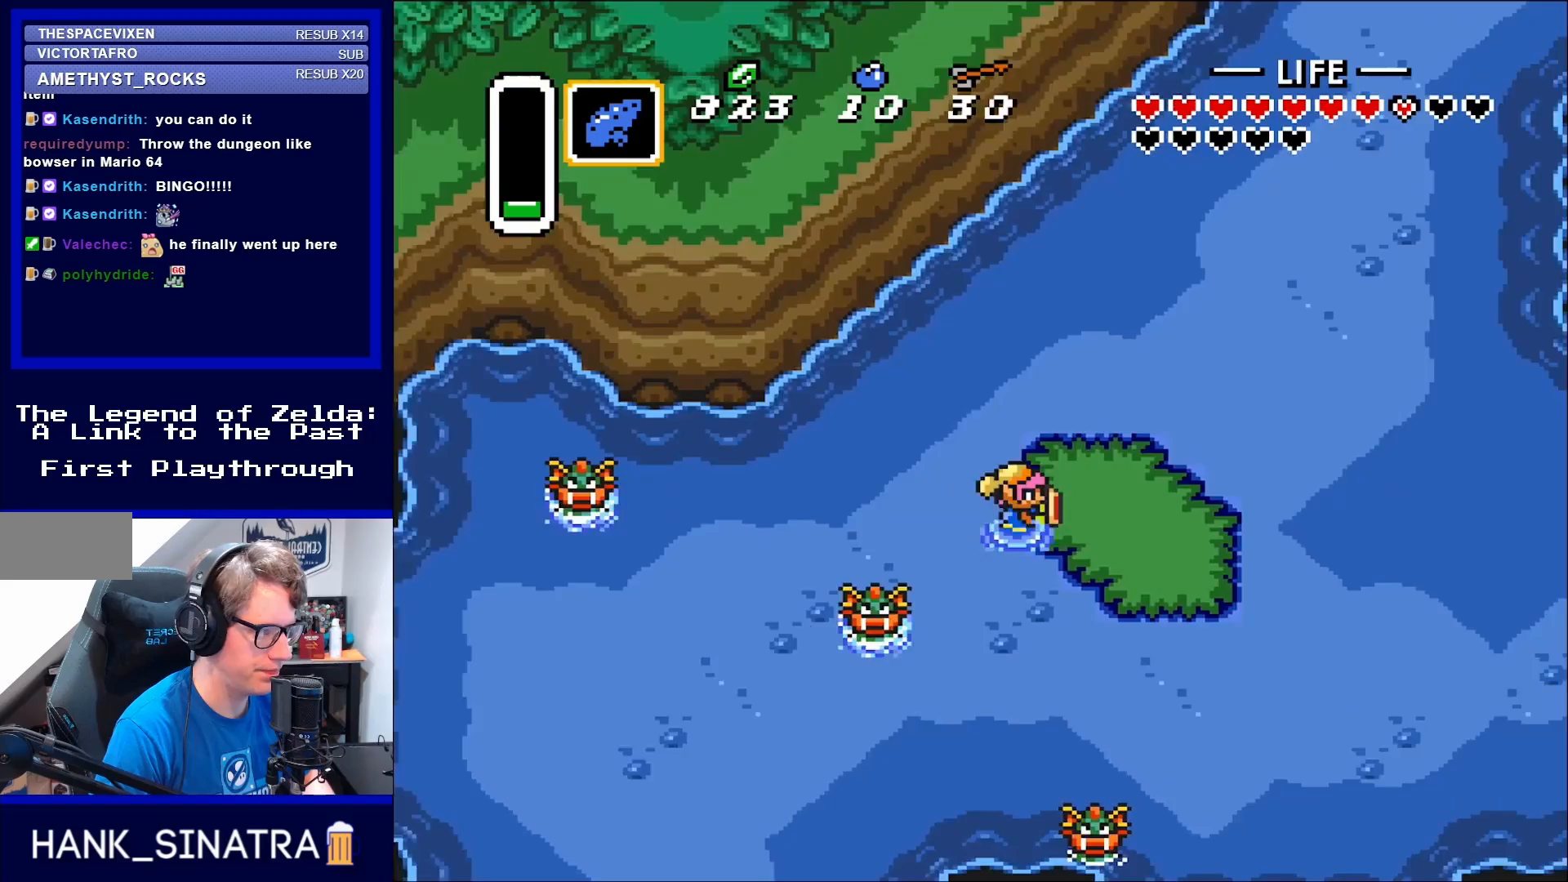
{"buttons": ["DPAD_UP", "DPAD_RIGHT"], "events": [[383, "DPAD_UP", "down"]]}
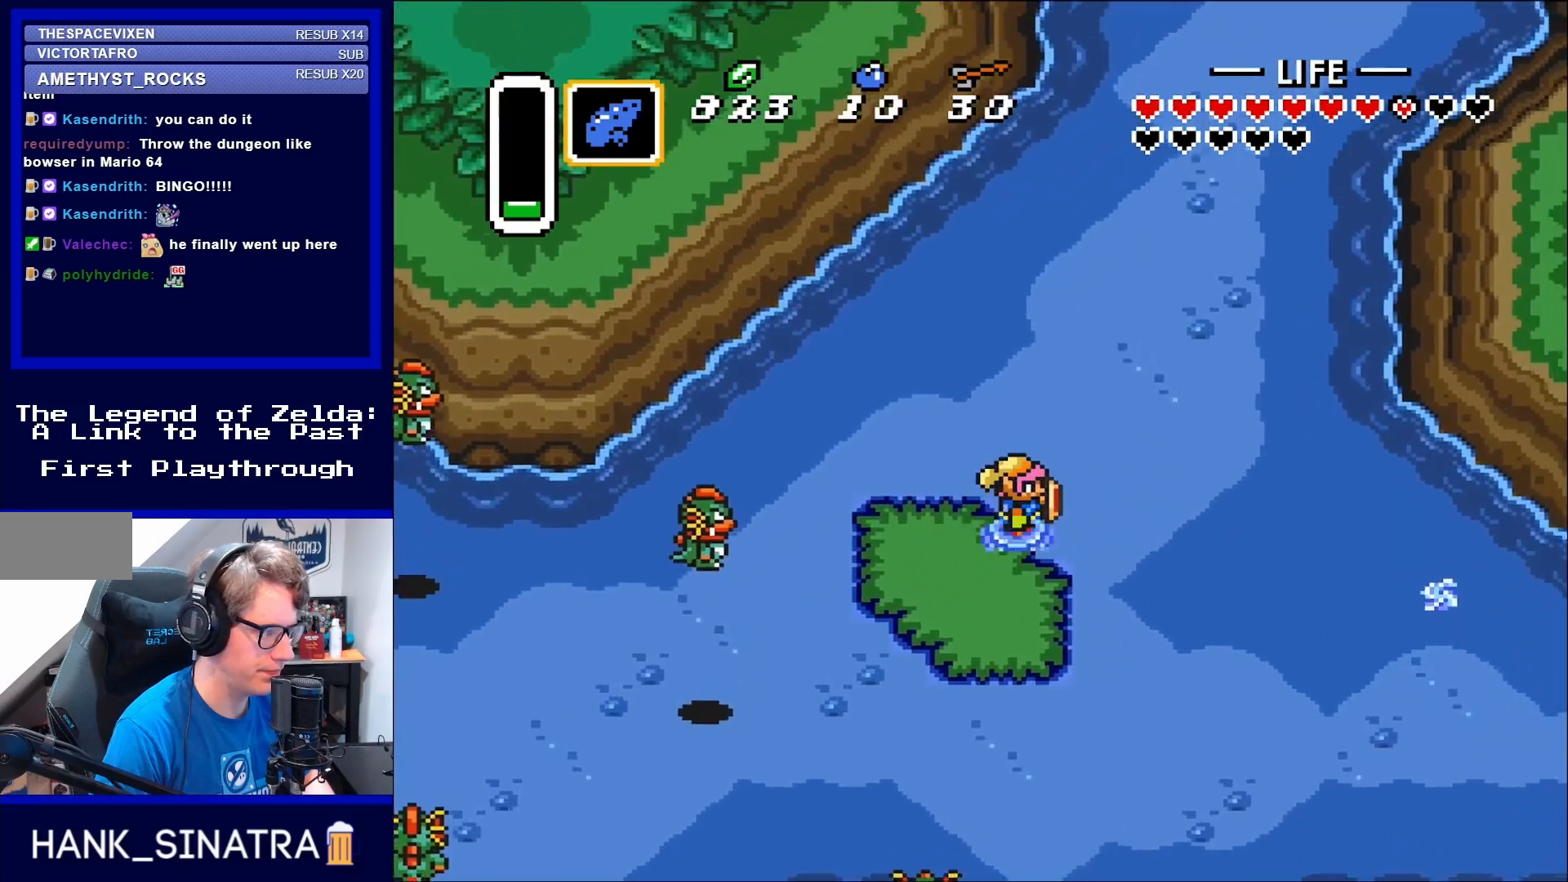
{"buttons": ["DPAD_DOWN", "DPAD_RIGHT"], "events": [[50, "A", "down"], [50, "DPAD_RIGHT", "up"], [83, "A", "up"], [83, "DPAD_RIGHT", "down"], [317, "DPAD_UP", "up"], [383, "DPAD_DOWN", "down"]]}
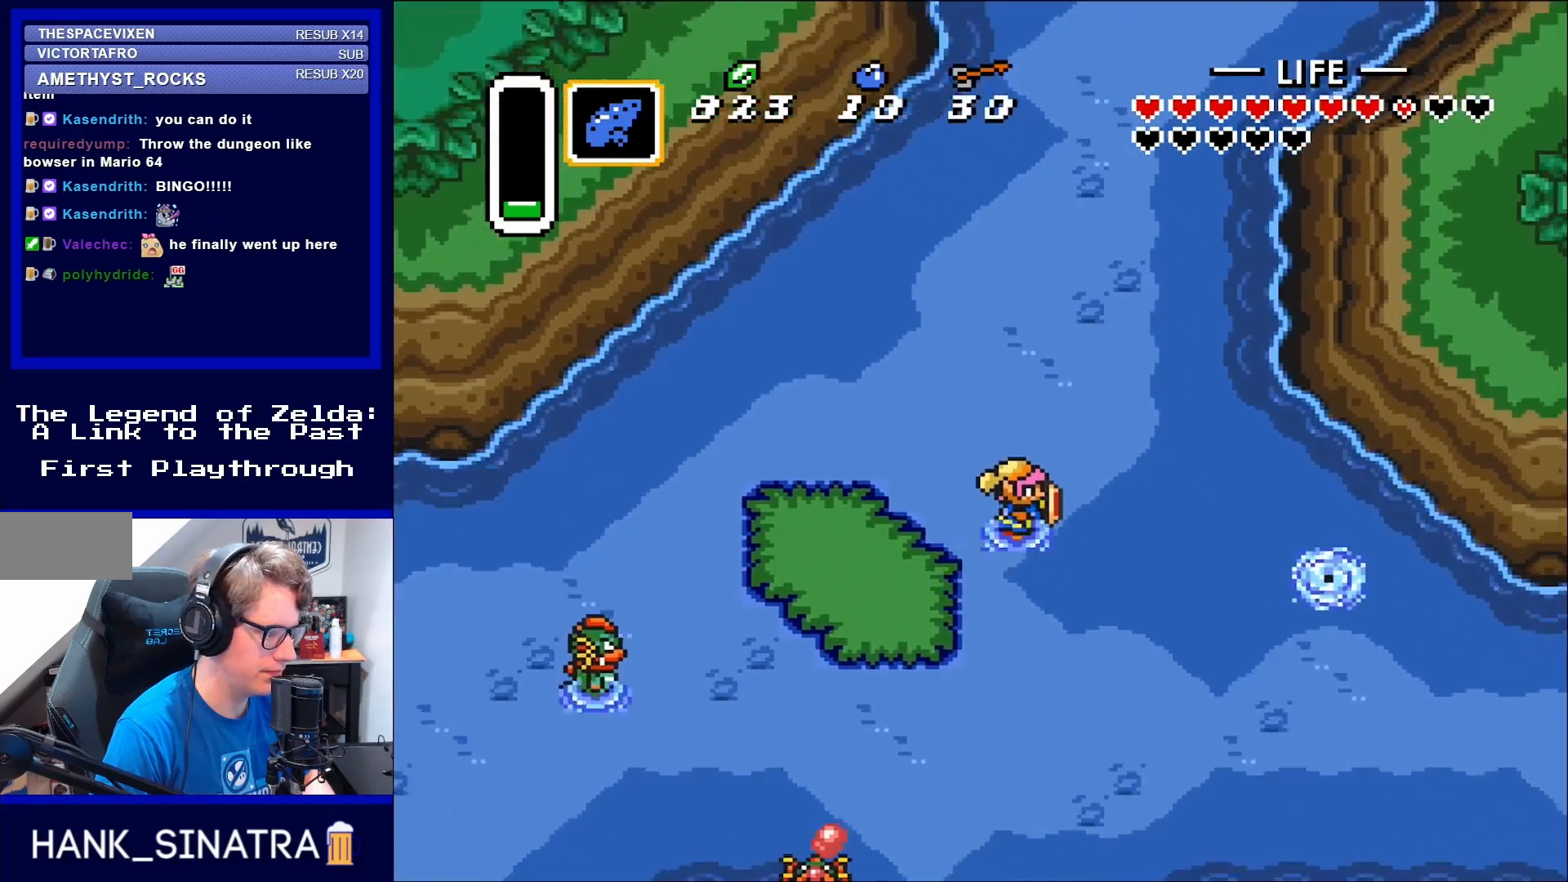
{"buttons": ["DPAD_DOWN"], "events": [[167, "DPAD_RIGHT", "up"]]}
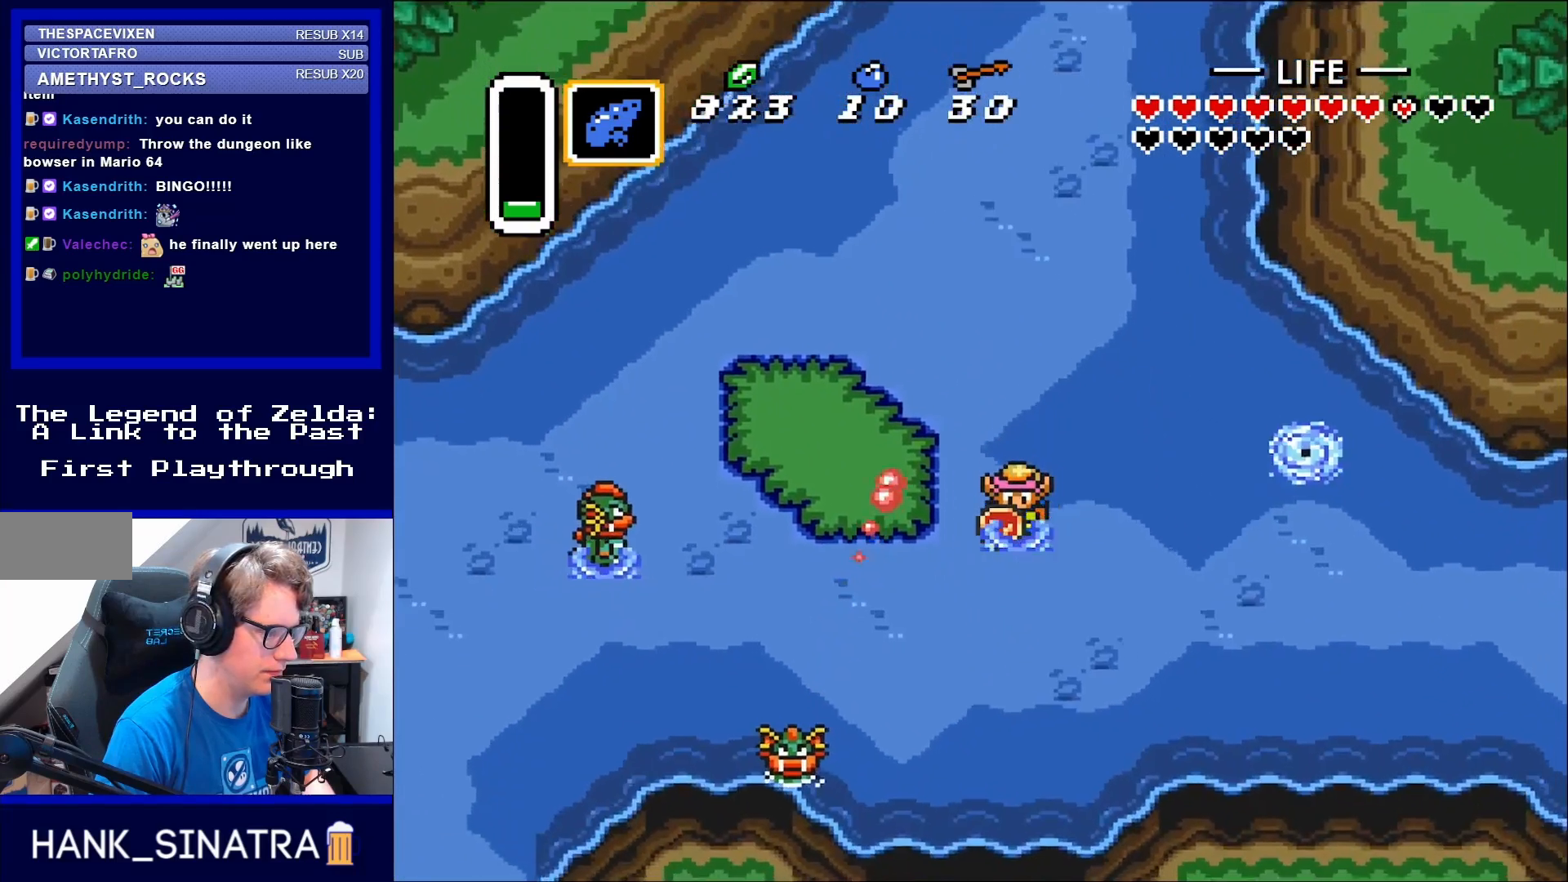
{"buttons": ["DPAD_RIGHT"], "events": [[50, "DPAD_RIGHT", "down"], [433, "DPAD_DOWN", "up"]]}
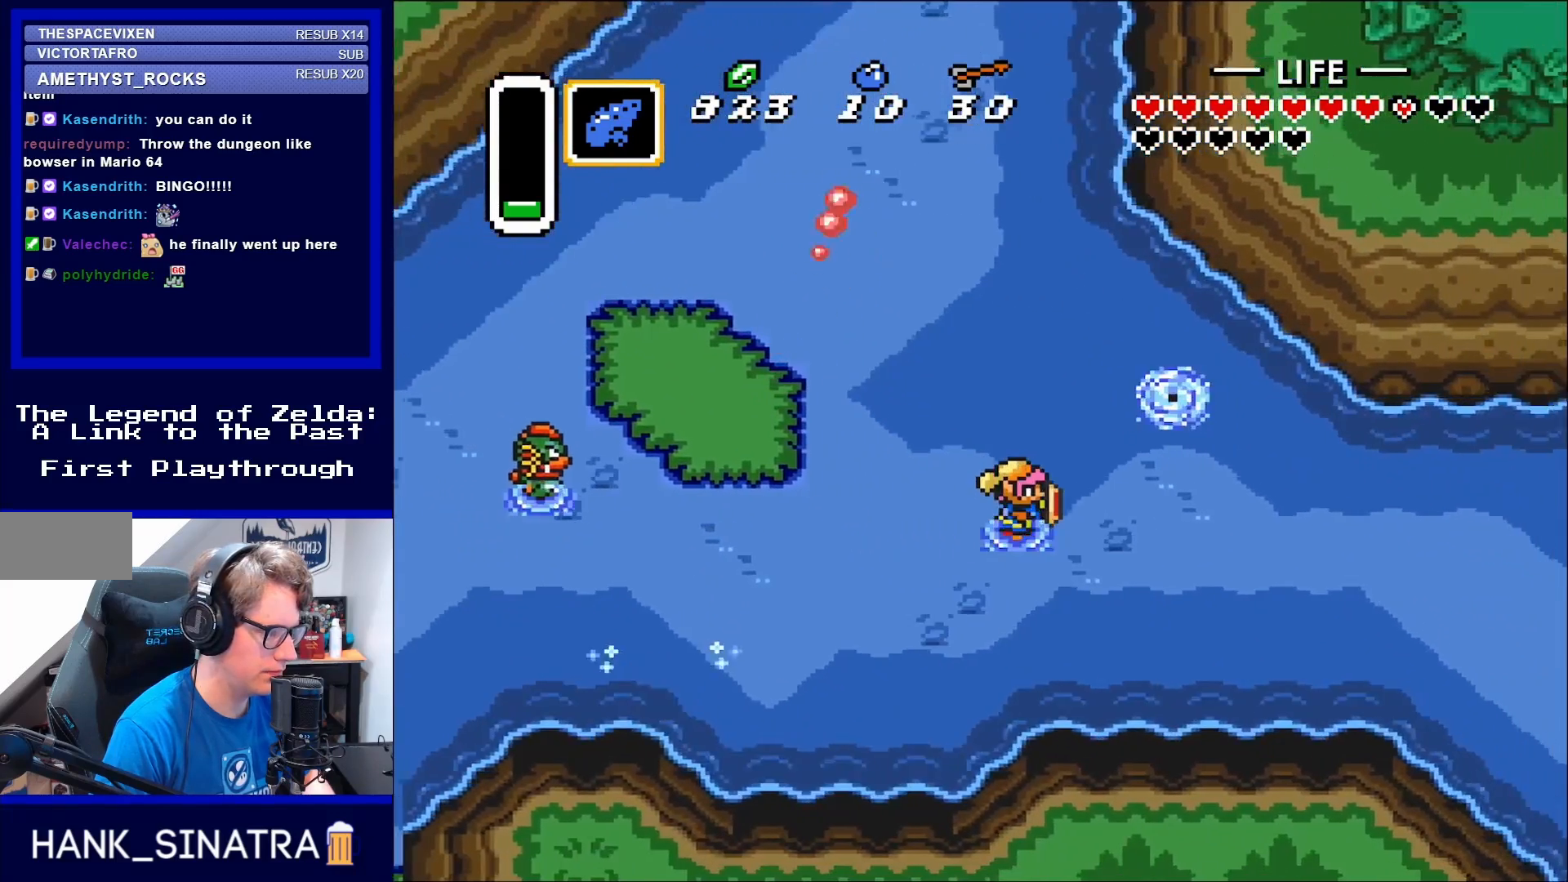
{"buttons": ["DPAD_RIGHT"], "events": [[167, "DPAD_DOWN", "down"], [317, "DPAD_DOWN", "up"]]}